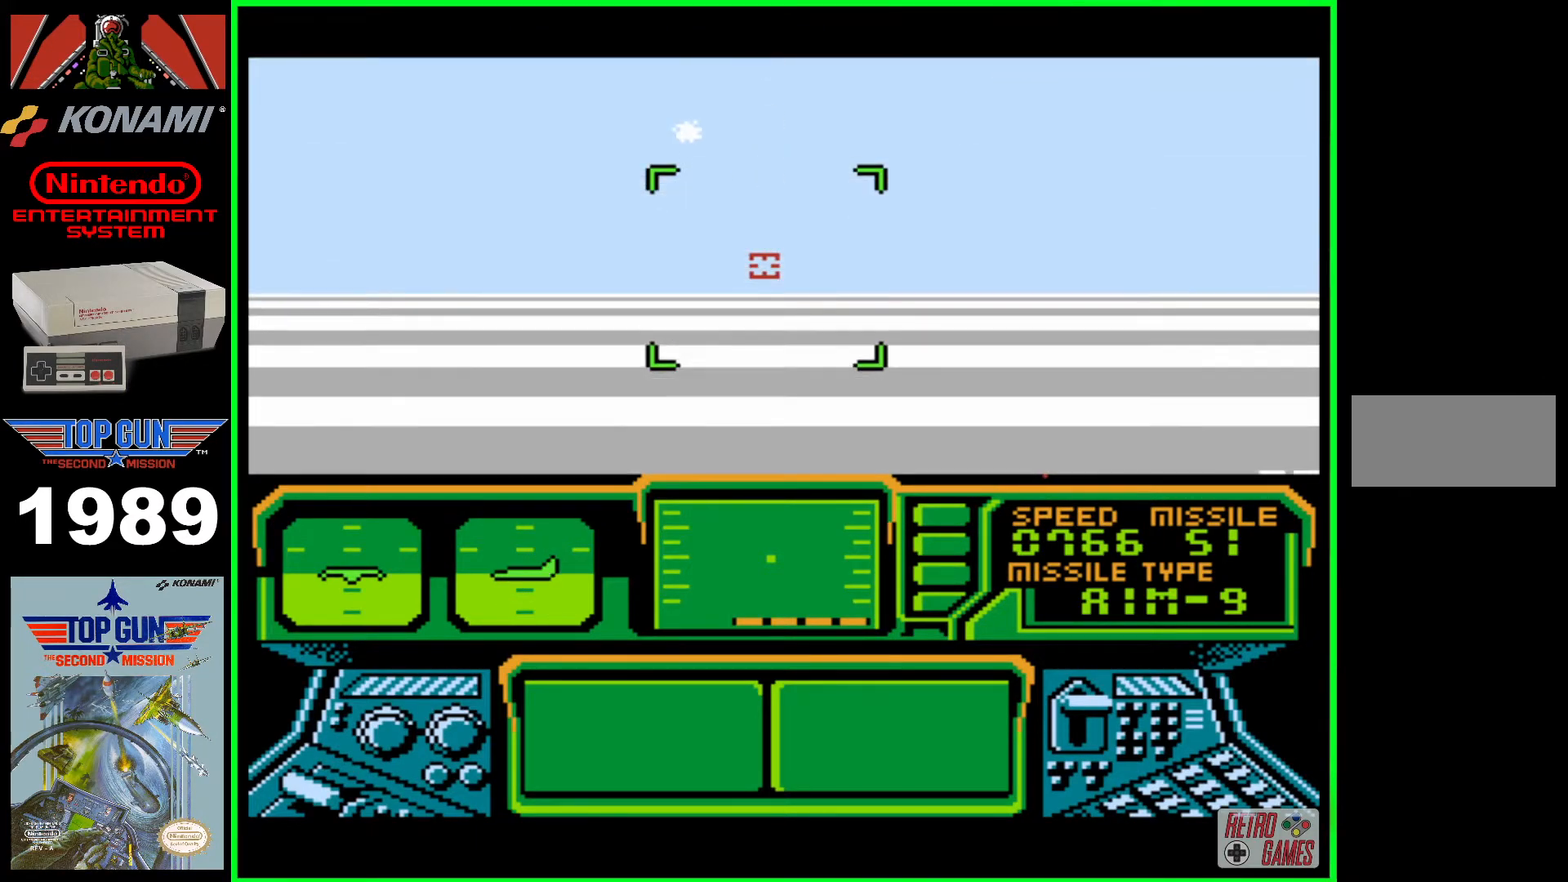
Gameplay with a controller (Nintendo layout); each line is a JSON object with the inputs held at the frame after it. "events" lists button and stick changes between this image and that frame as [ms after this image, input, new state], when the widget could be followed in between. Not read: L3 R3.
{"buttons": ["B"], "events": [[50, "B", "down"]]}
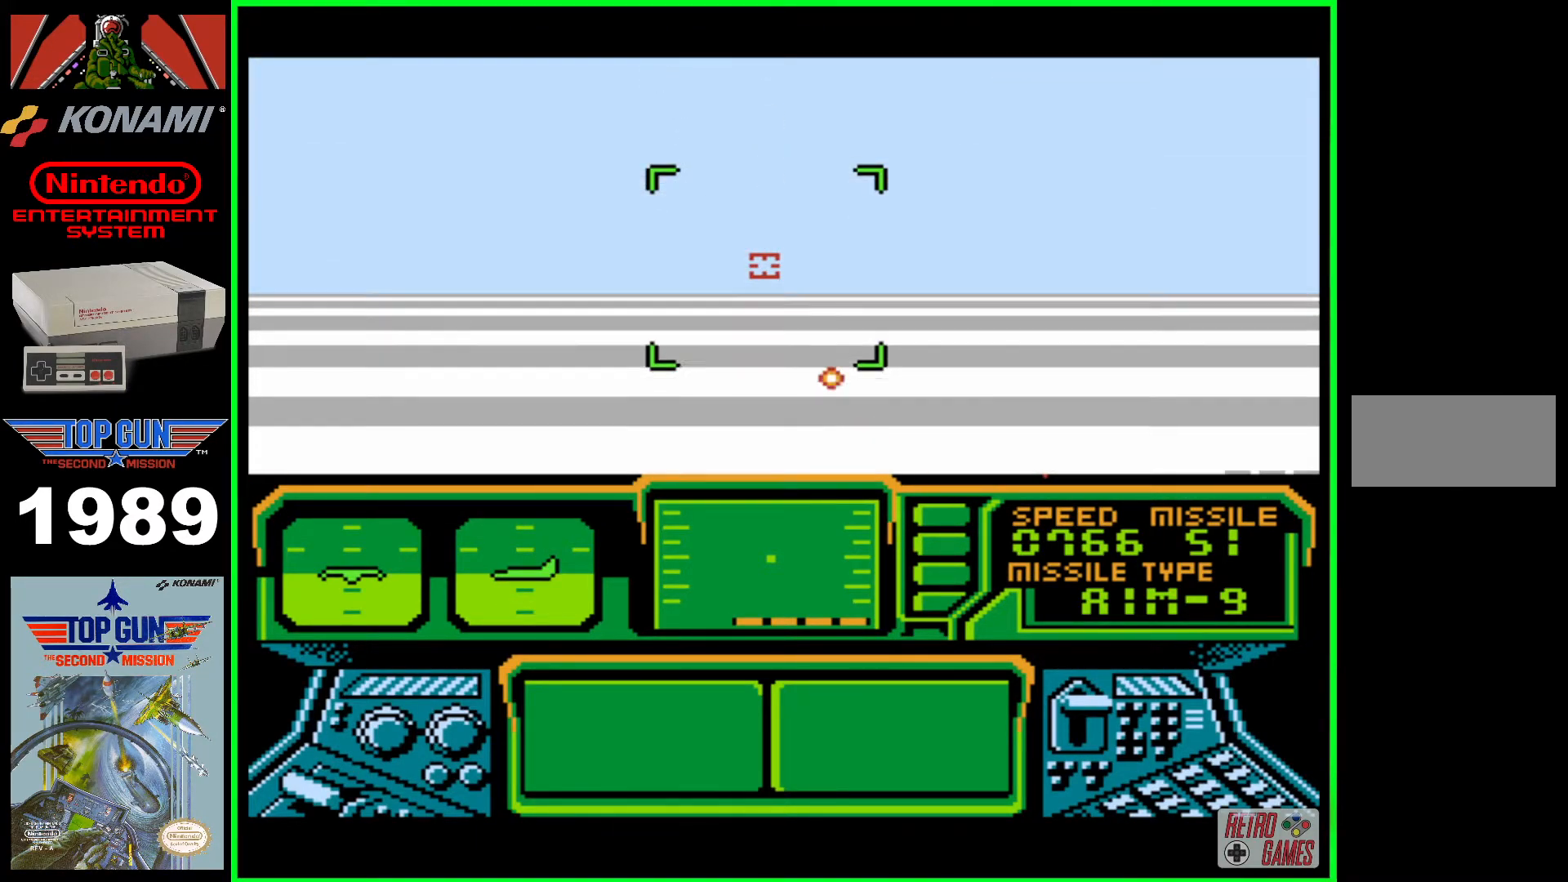
{"buttons": ["B"], "events": []}
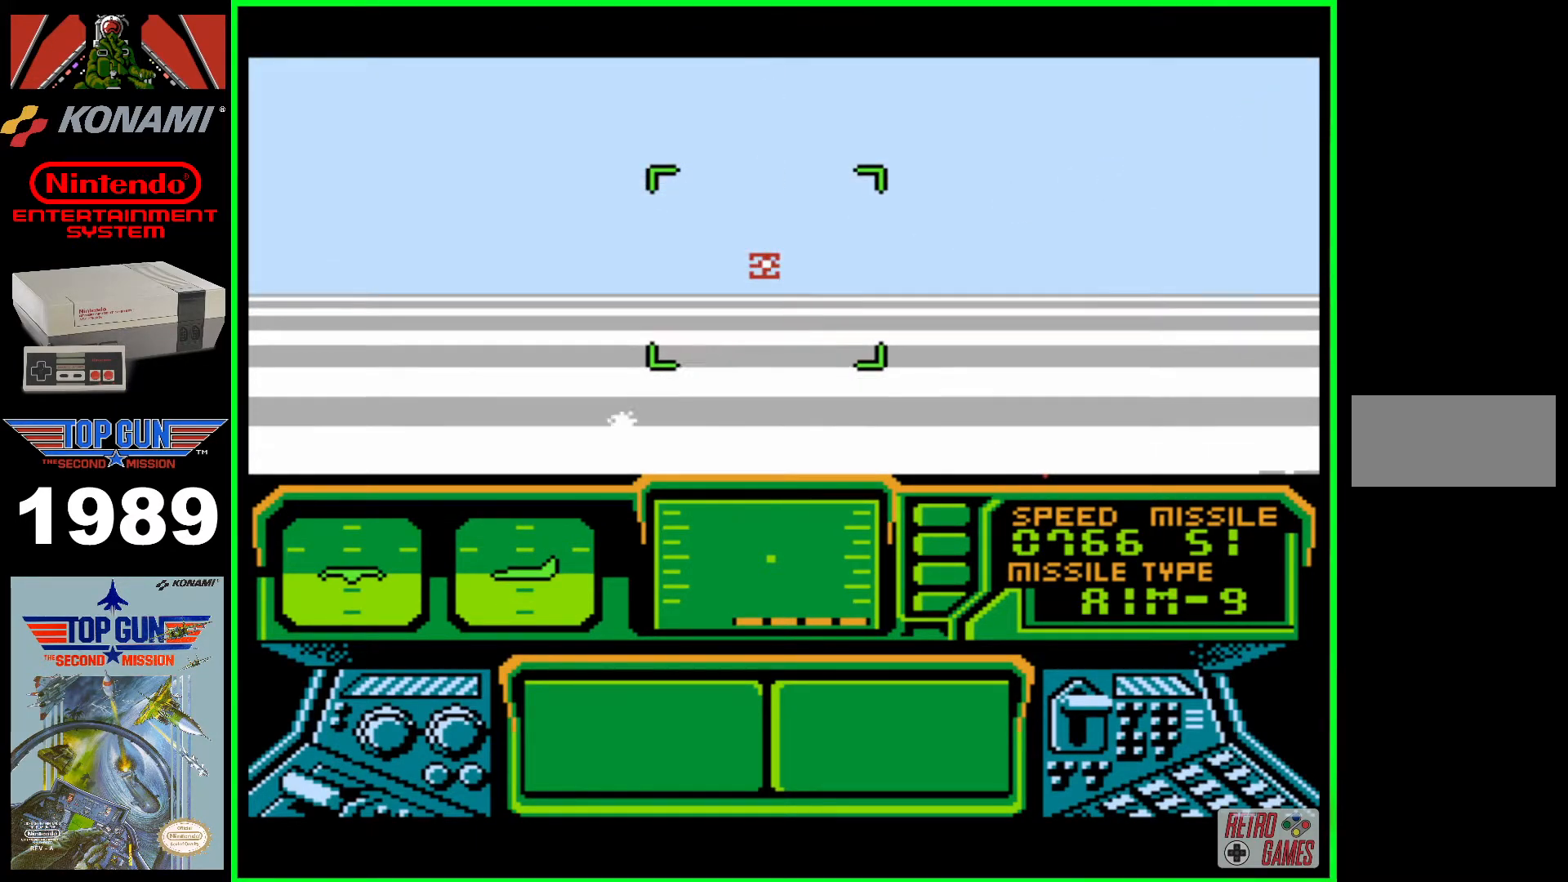
{"buttons": ["B"], "events": []}
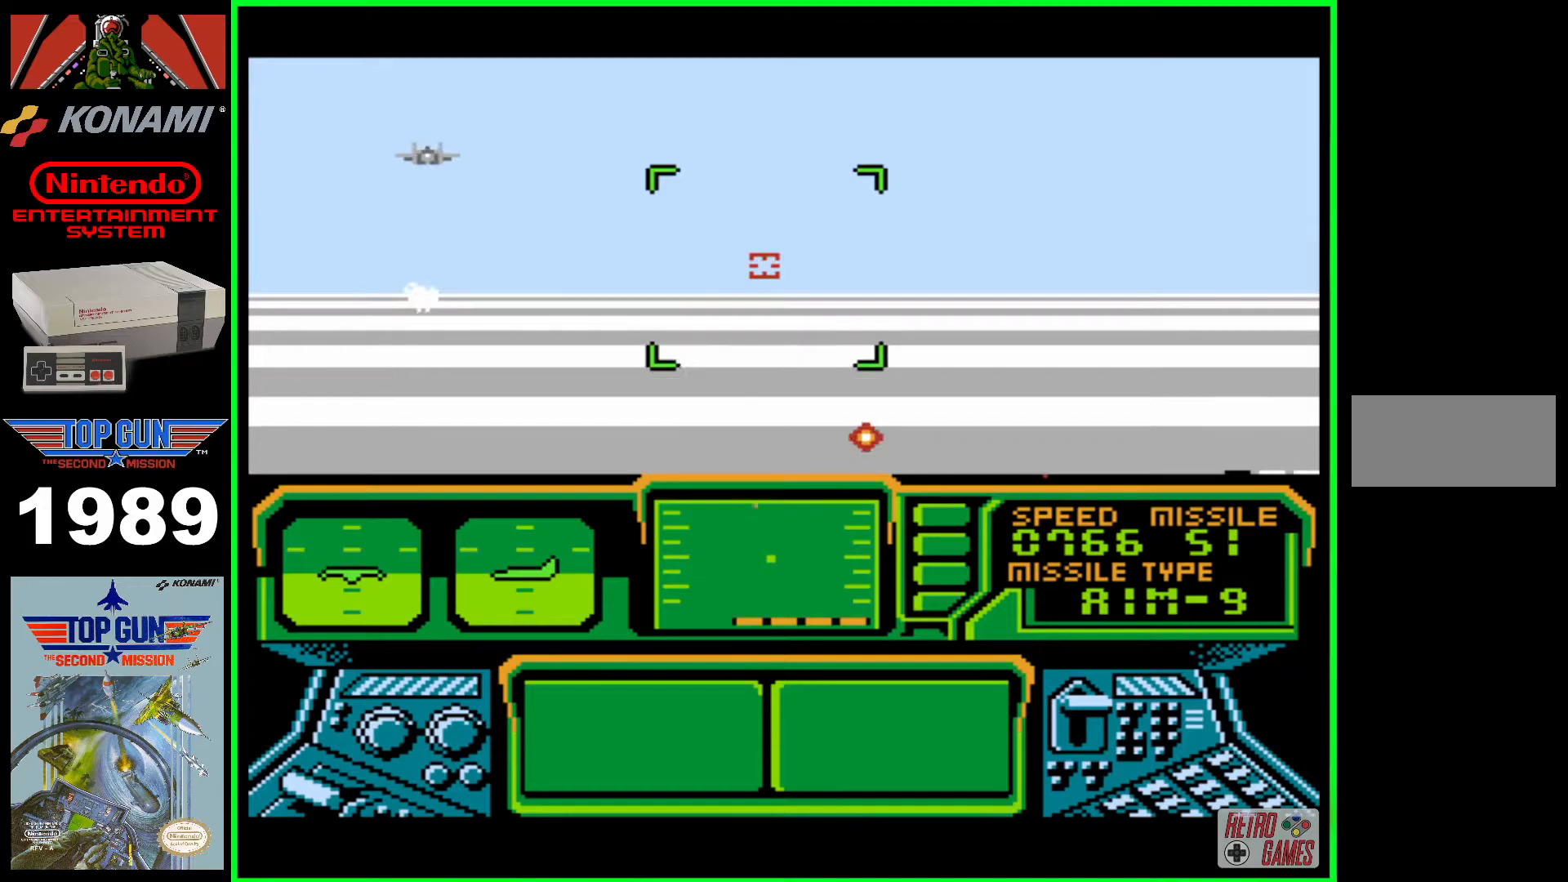
{"buttons": ["B", "DPAD_LEFT"], "events": [[333, "DPAD_LEFT", "down"]]}
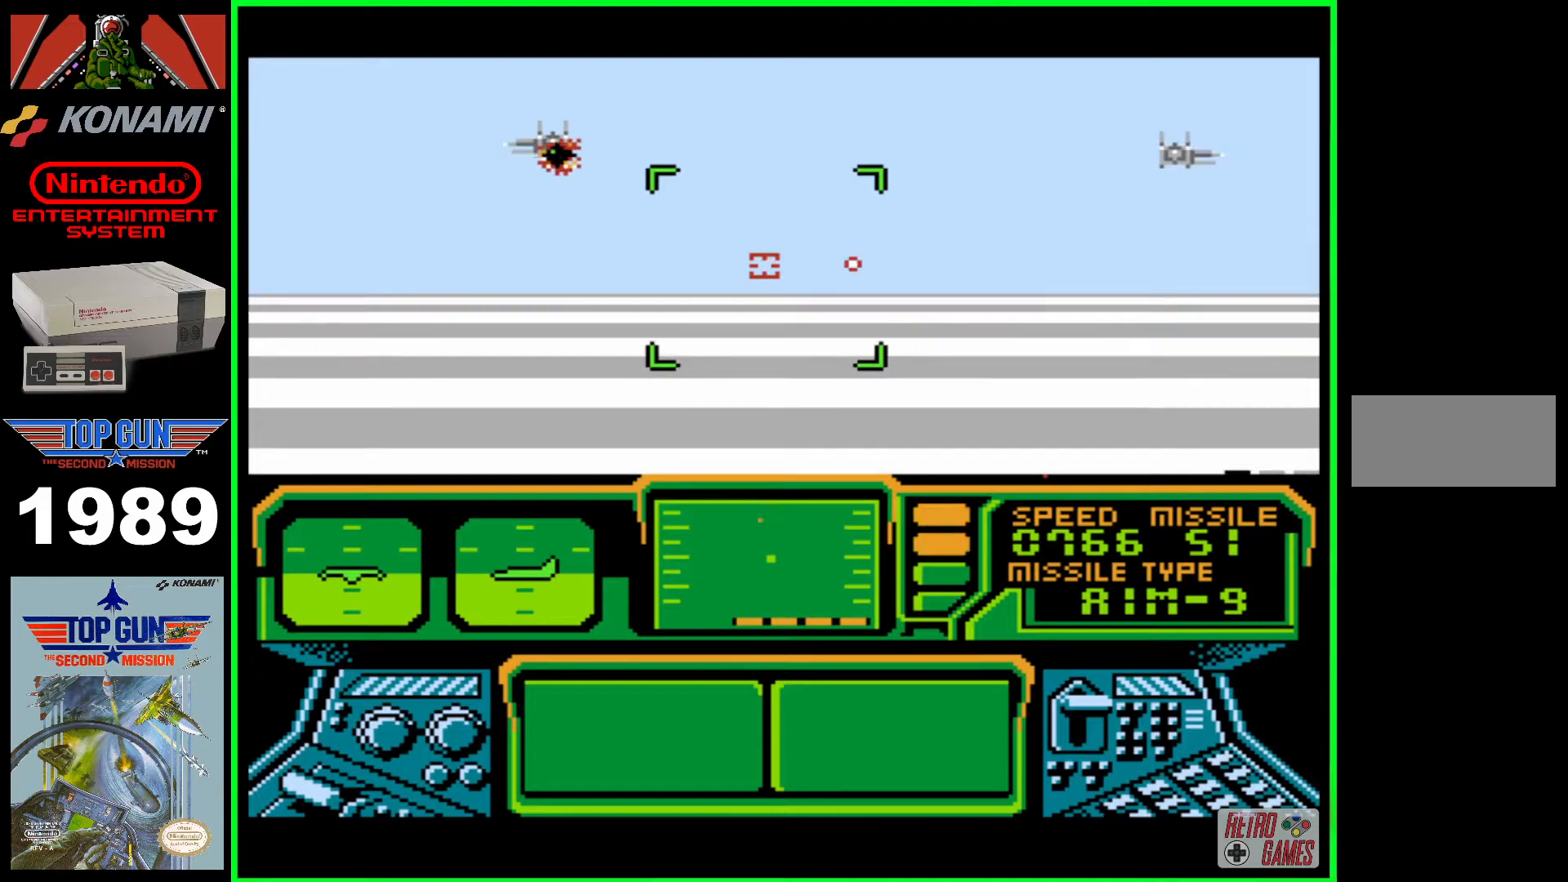
{"buttons": ["B"], "events": [[33, "DPAD_LEFT", "up"], [133, "DPAD_UP", "down"], [233, "DPAD_UP", "up"]]}
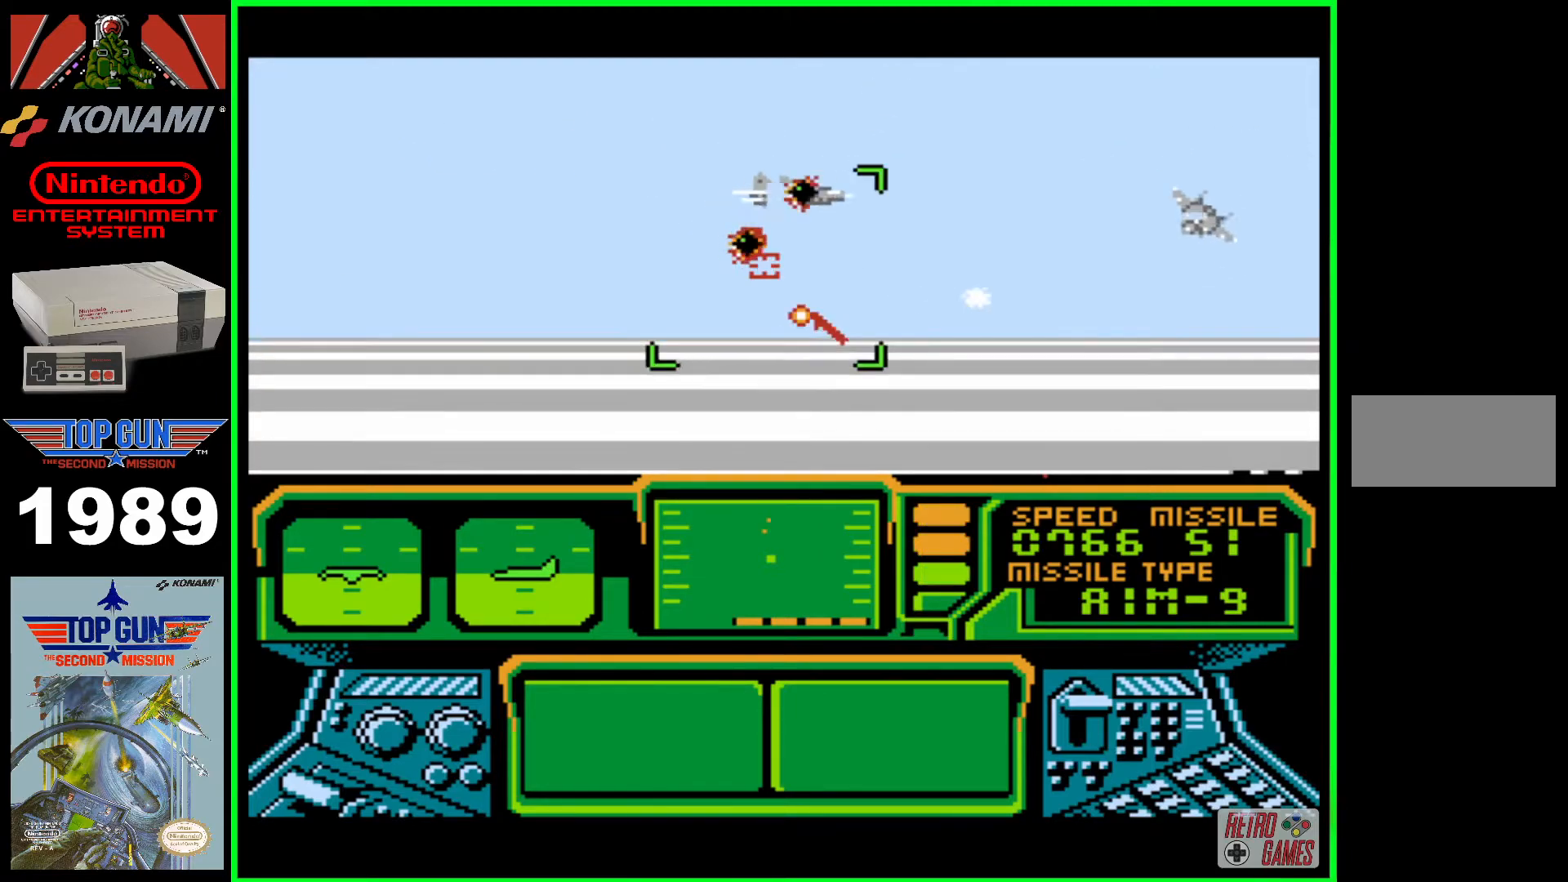
{"buttons": ["B", "DPAD_UP"], "events": [[200, "DPAD_RIGHT", "down"], [367, "DPAD_RIGHT", "up"], [483, "DPAD_UP", "down"]]}
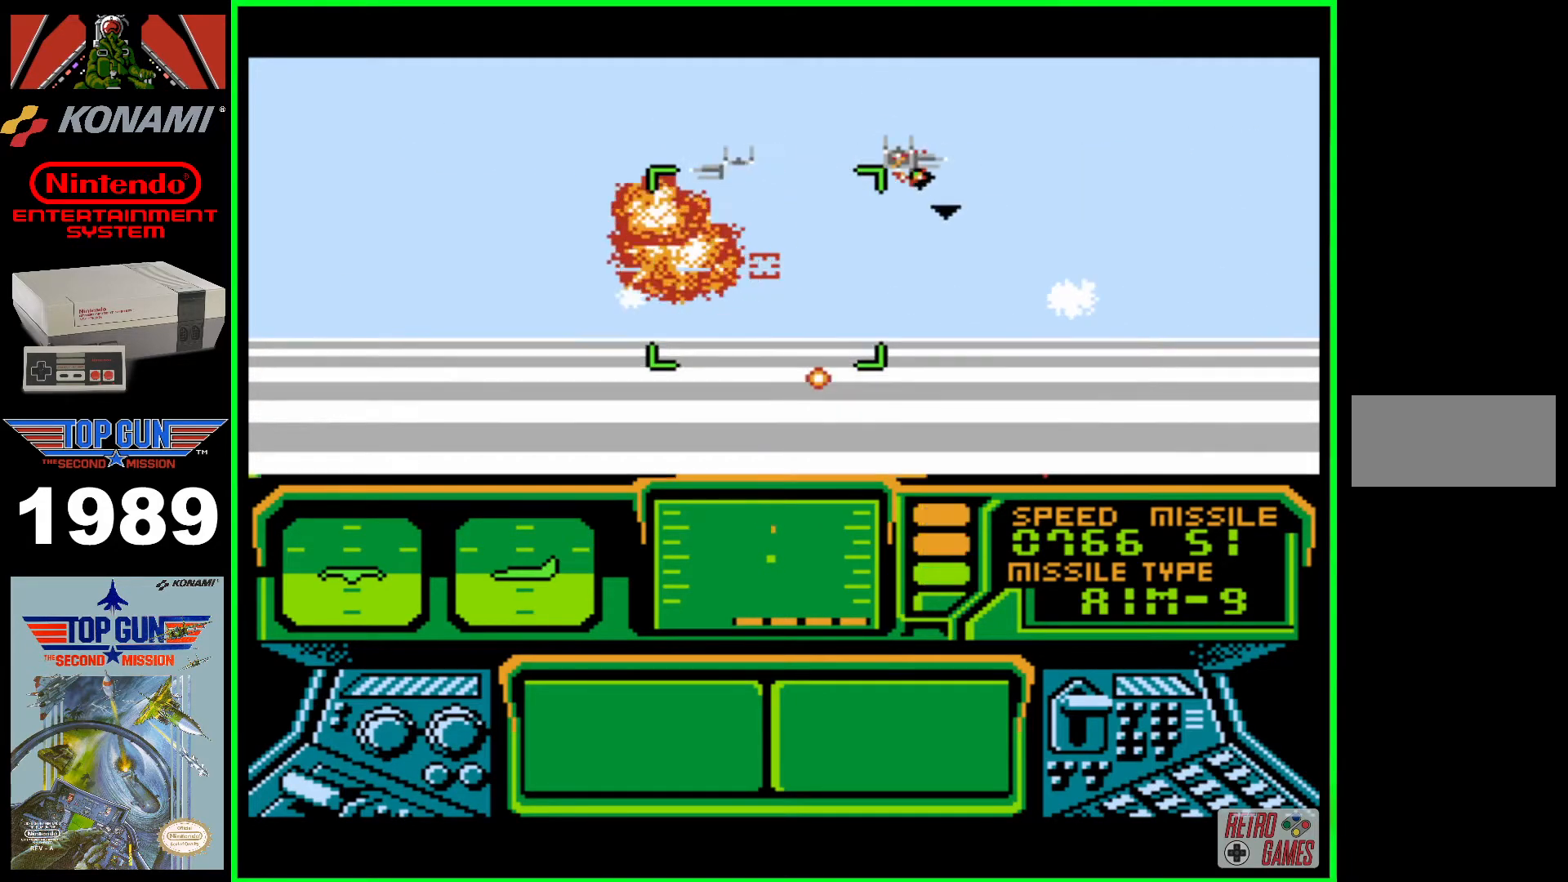
{"buttons": ["B"], "events": [[33, "DPAD_UP", "up"], [150, "DPAD_RIGHT", "down"], [233, "B", "up"], [283, "B", "down"], [283, "DPAD_RIGHT", "up"], [383, "B", "up"], [383, "DPAD_RIGHT", "down"], [417, "B", "down"], [417, "DPAD_RIGHT", "up"]]}
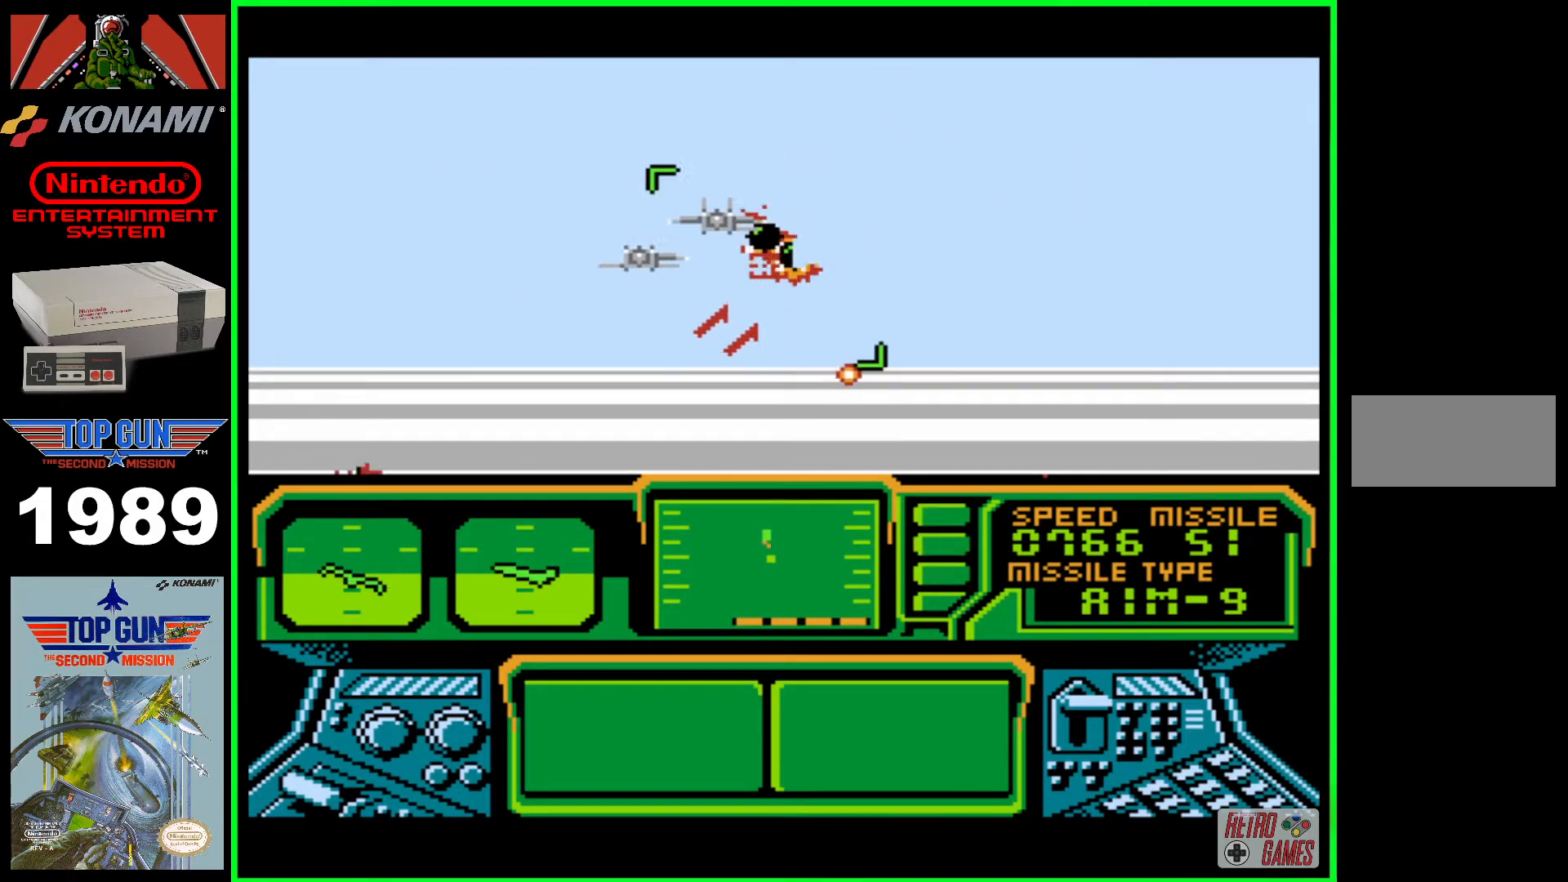
{"buttons": ["B", "DPAD_RIGHT"], "events": [[17, "B", "up"], [17, "DPAD_RIGHT", "down"], [50, "B", "down"], [67, "DPAD_RIGHT", "up"], [133, "B", "up"], [133, "DPAD_RIGHT", "down"], [183, "B", "down"], [200, "DPAD_RIGHT", "up"], [317, "DPAD_RIGHT", "down"], [417, "B", "up"], [417, "DPAD_RIGHT", "up"], [433, "B", "down"], [483, "DPAD_RIGHT", "down"]]}
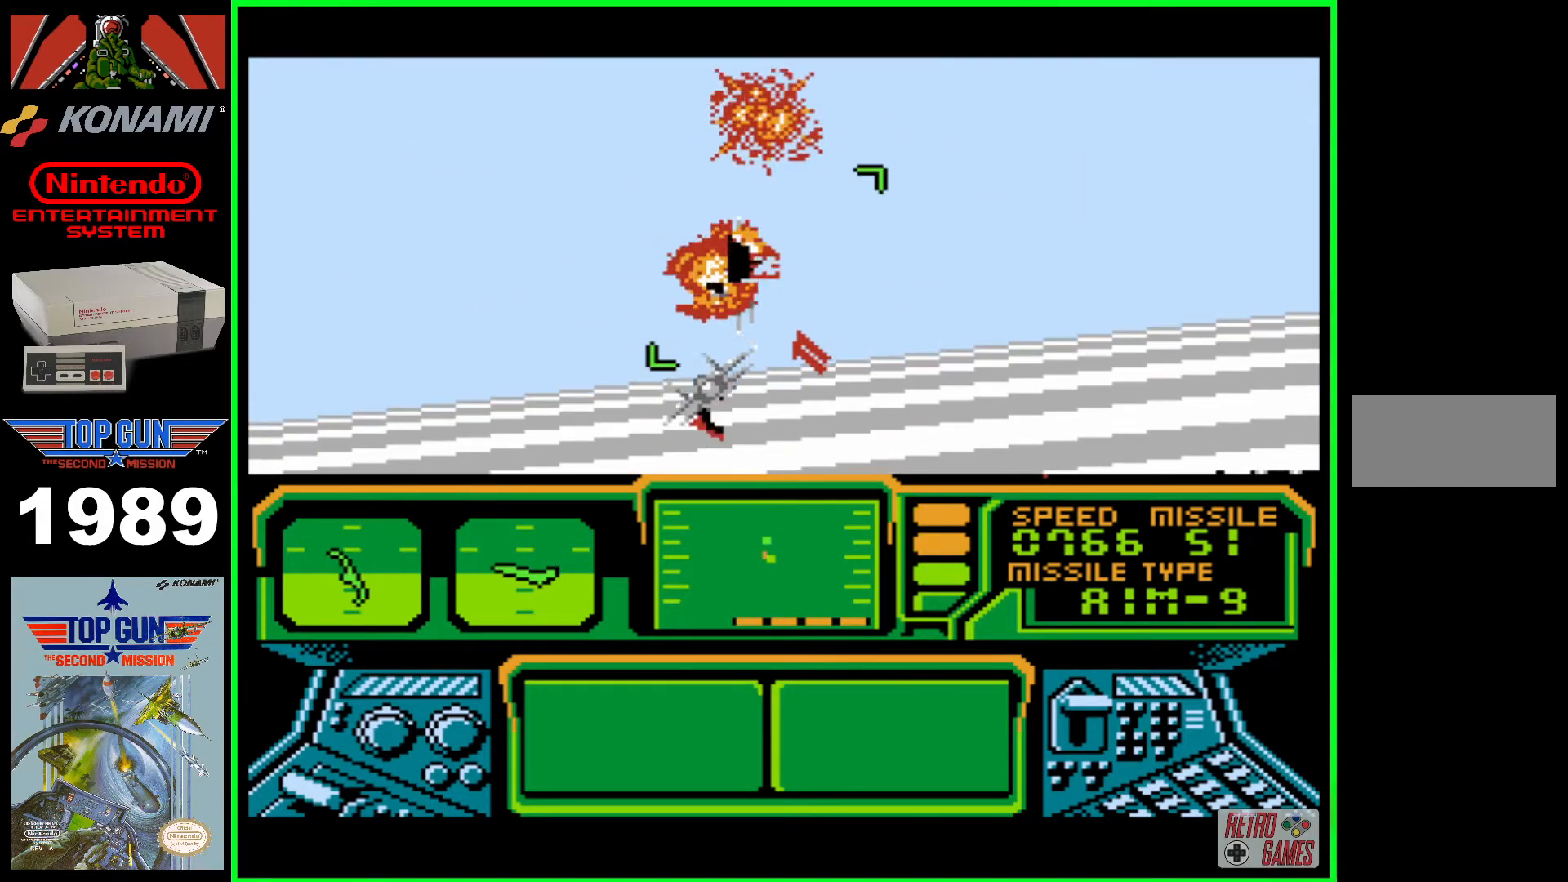
{"buttons": [], "events": [[33, "B", "up"], [67, "DPAD_RIGHT", "up"], [83, "B", "down"], [133, "DPAD_RIGHT", "down"], [167, "B", "up"], [217, "DPAD_RIGHT", "up"], [233, "B", "down"], [250, "DPAD_RIGHT", "down"], [317, "B", "up"], [350, "DPAD_RIGHT", "up"], [383, "B", "down"], [400, "DPAD_RIGHT", "down"], [500, "B", "up"], [500, "DPAD_RIGHT", "up"]]}
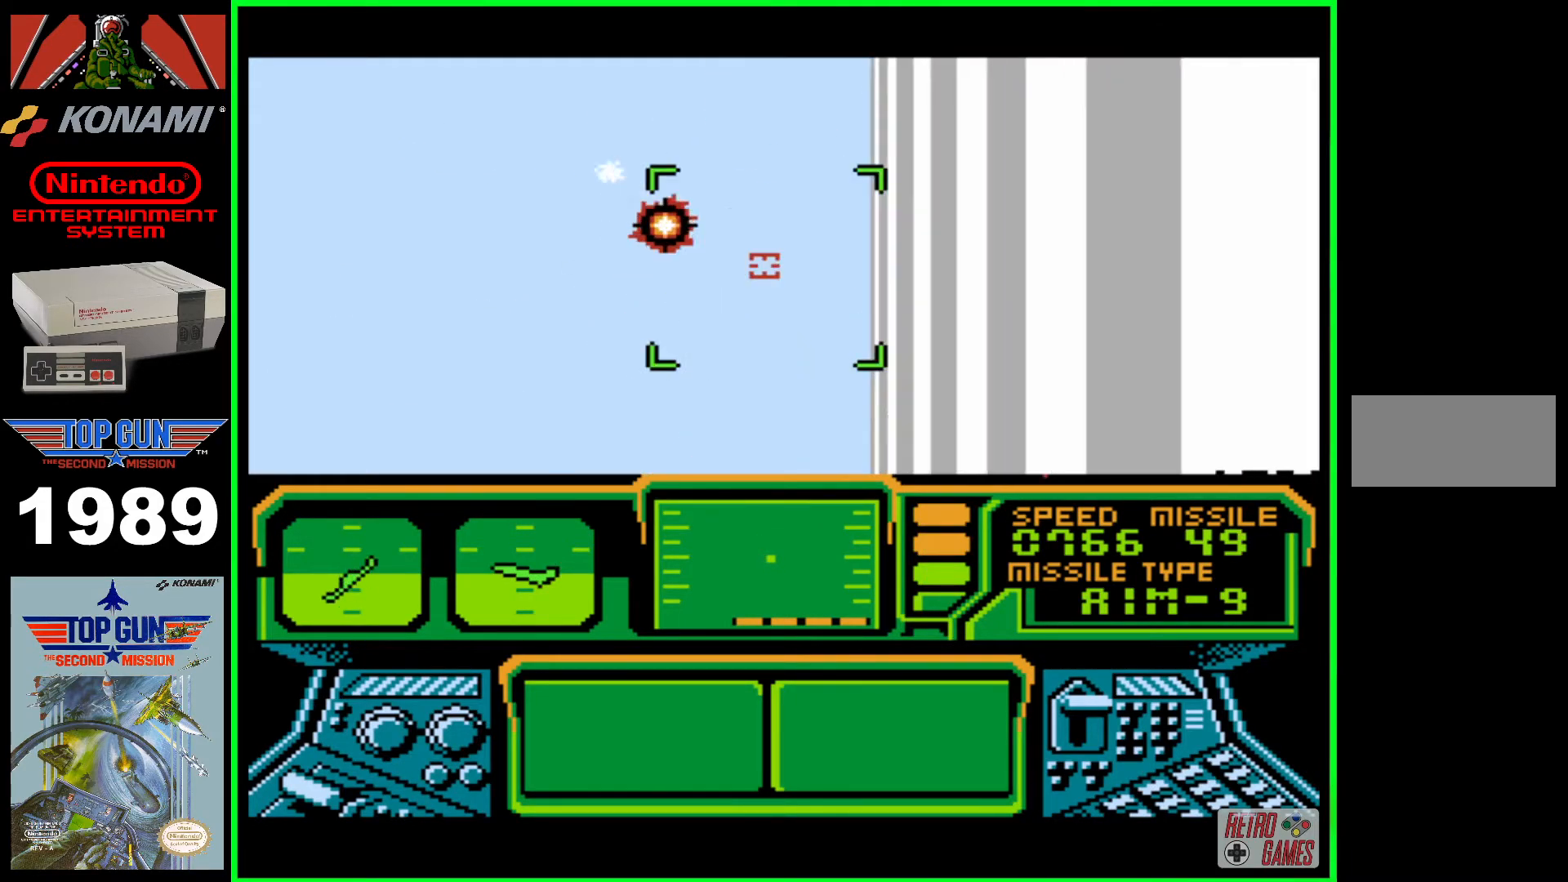
{"buttons": ["B"], "events": [[17, "B", "down"]]}
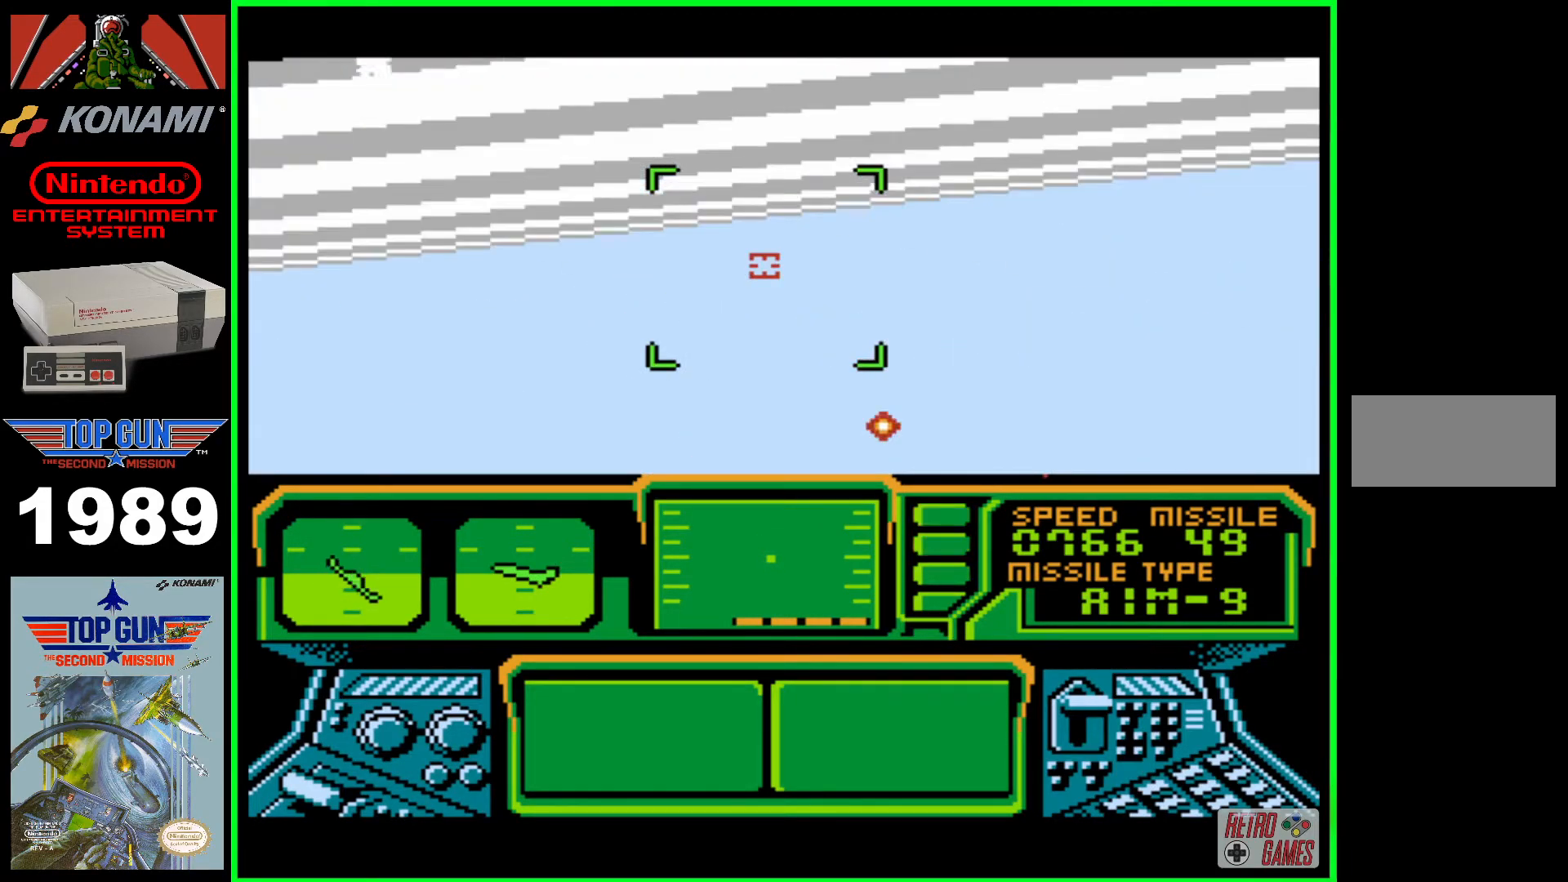
{"buttons": ["B"], "events": []}
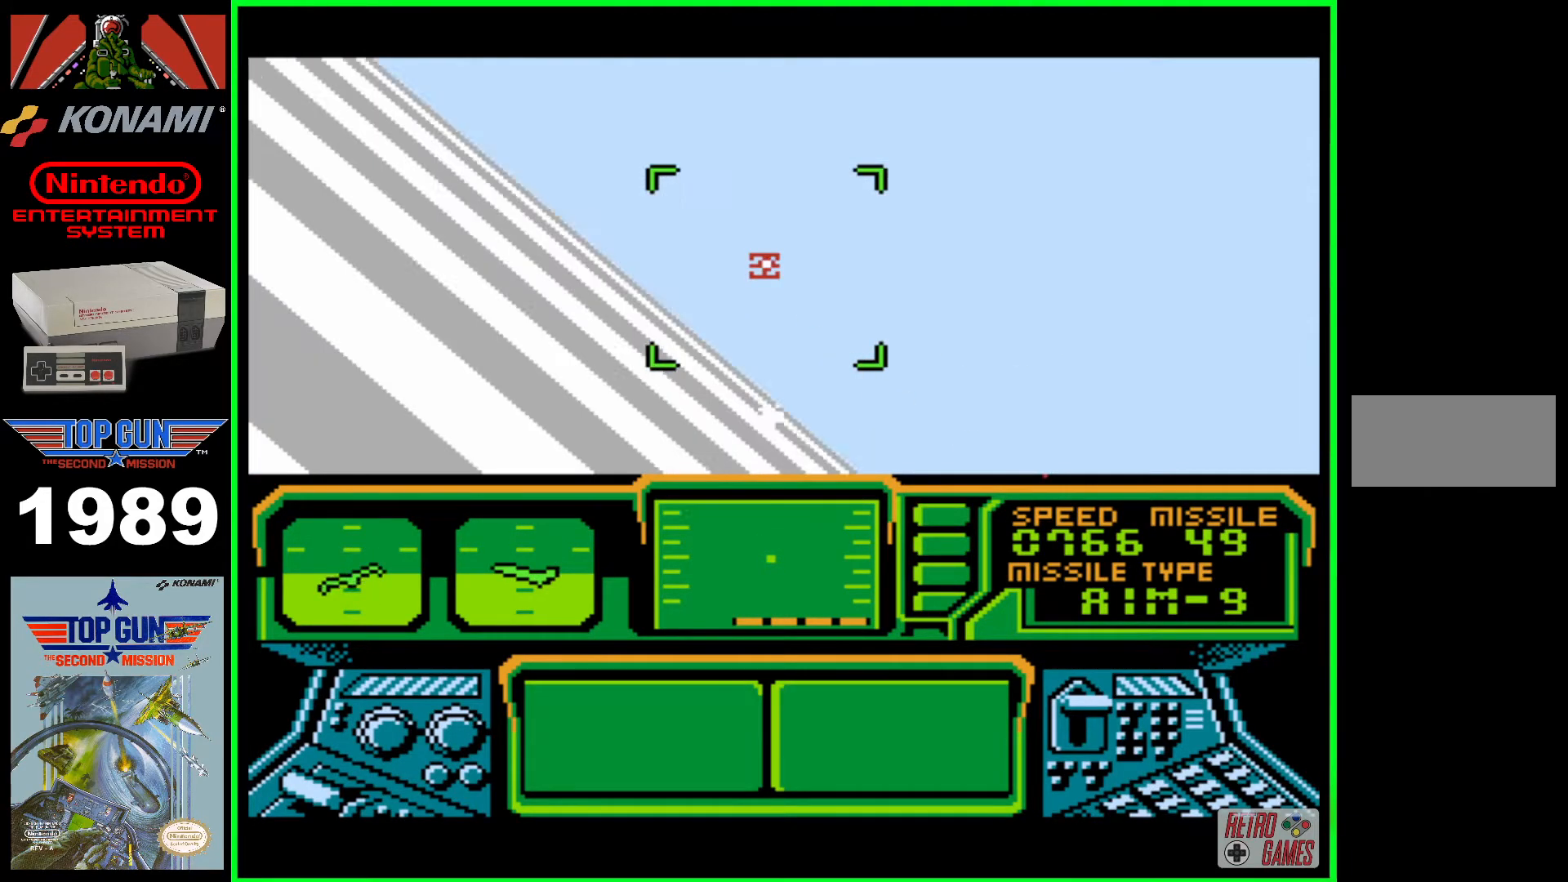
{"buttons": ["B"], "events": []}
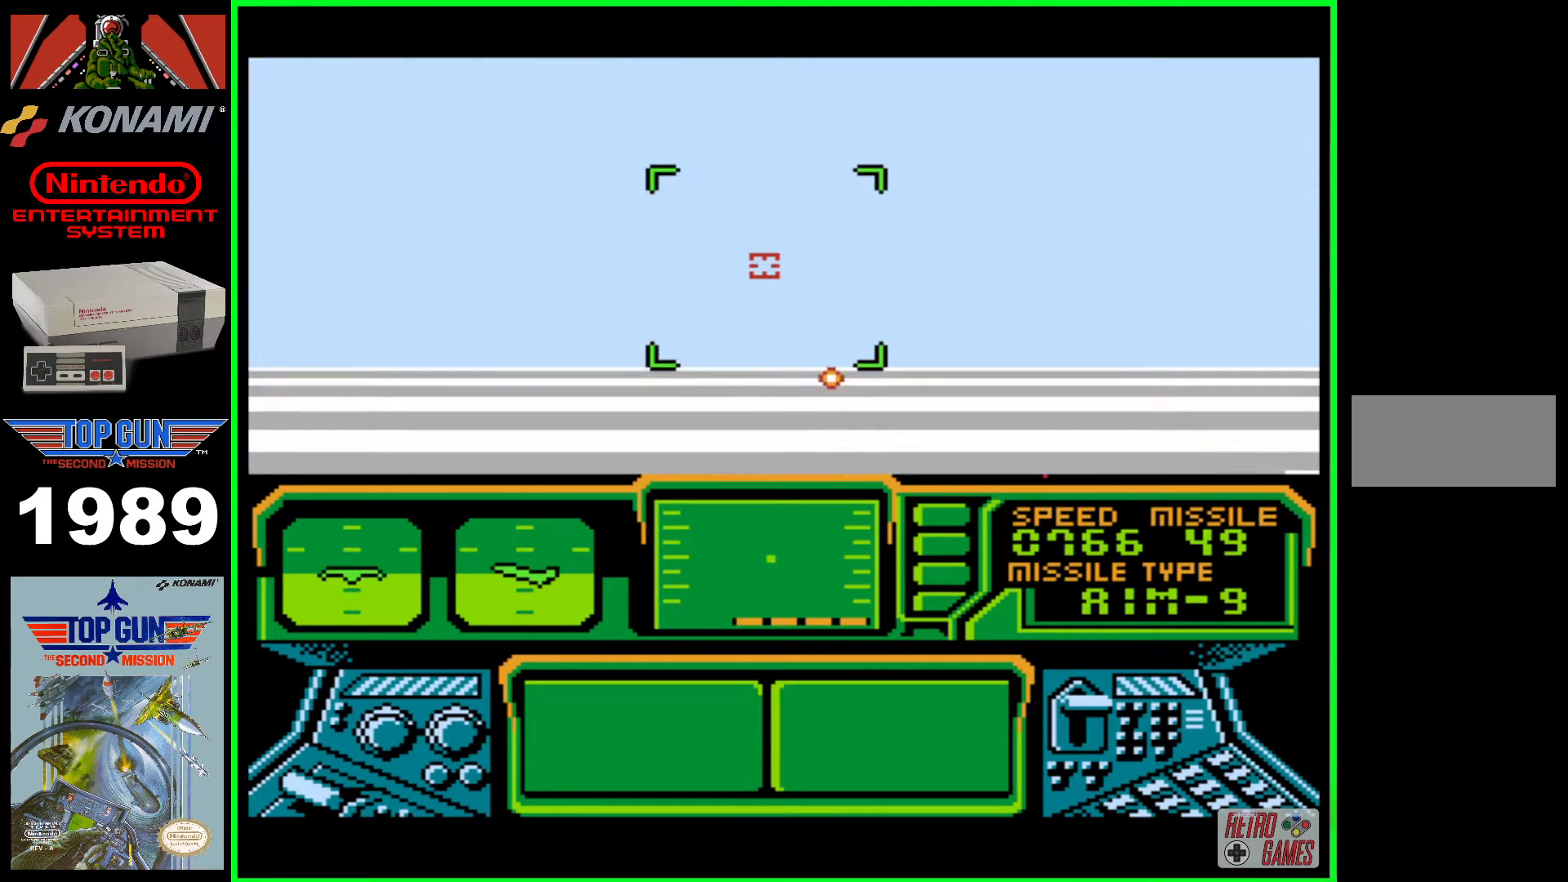
{"buttons": ["B"], "events": []}
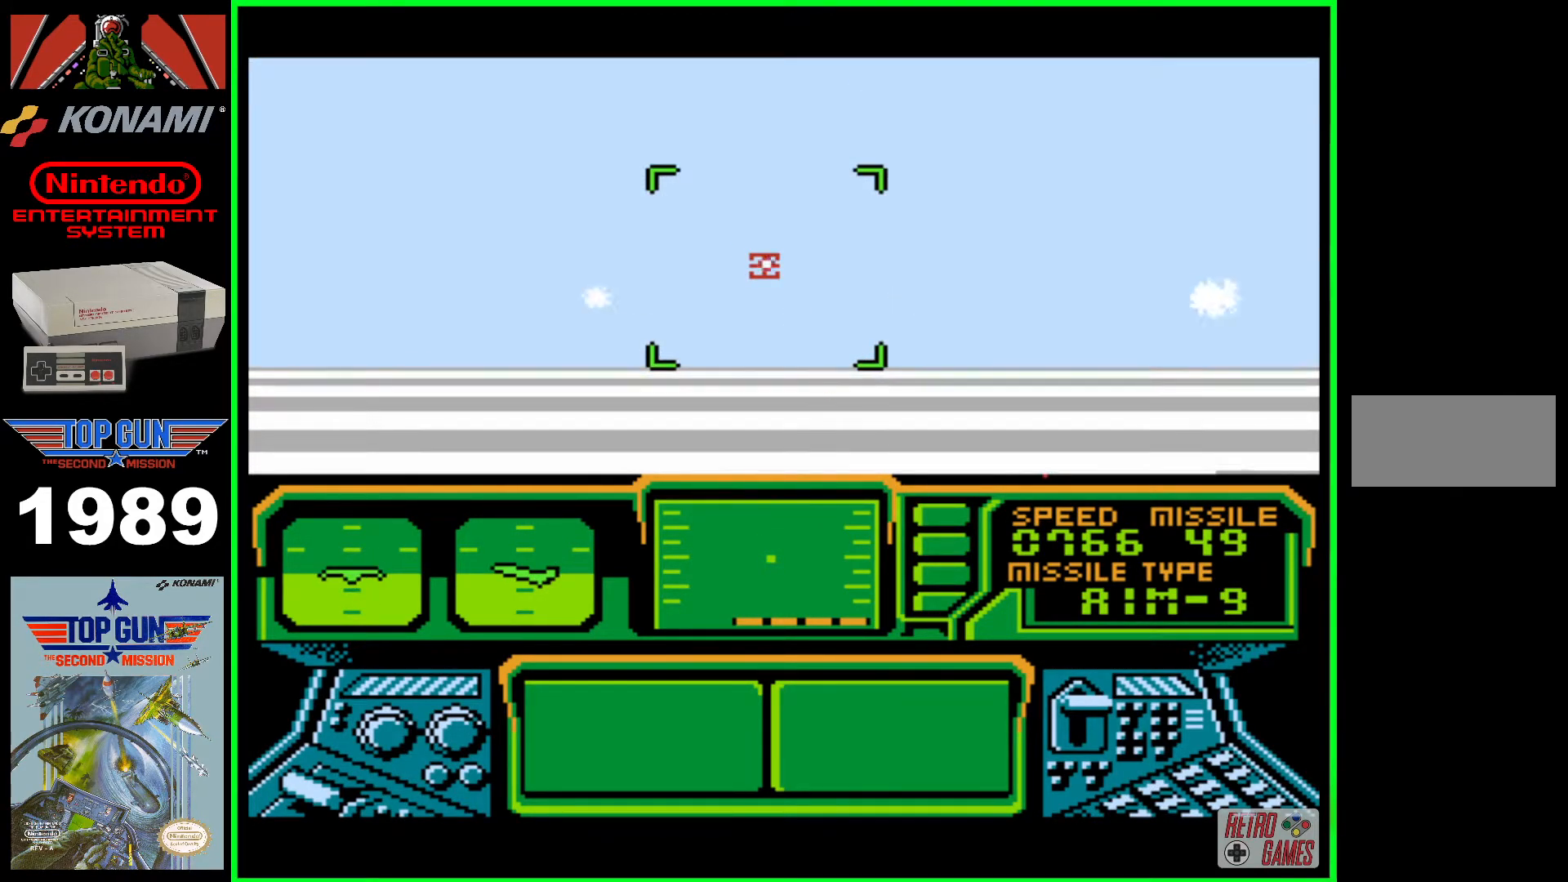
{"buttons": ["B"], "events": []}
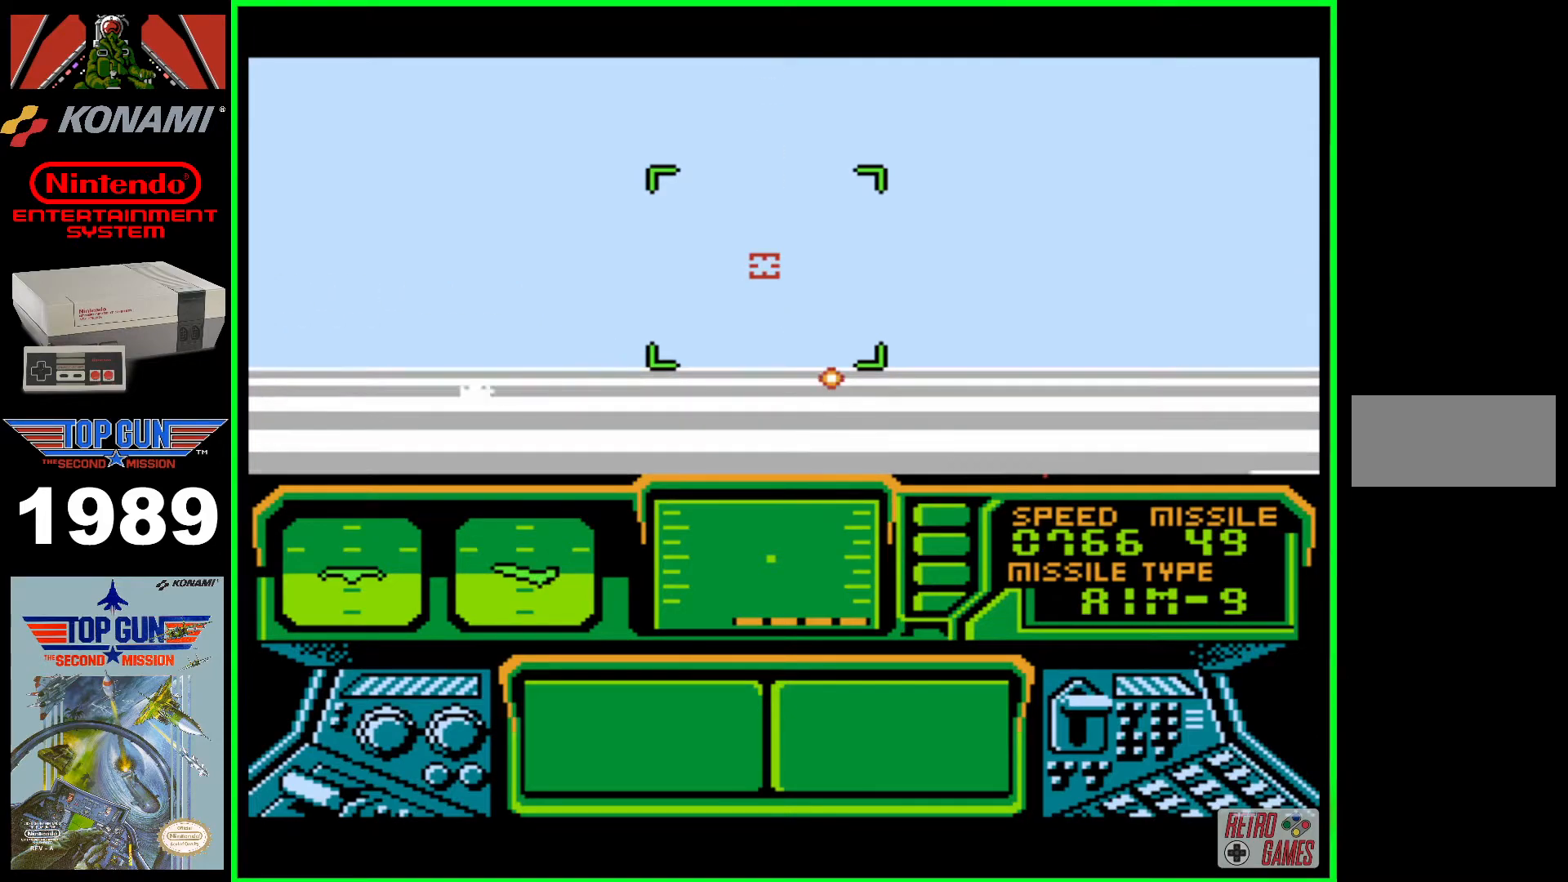
{"buttons": ["B"], "events": []}
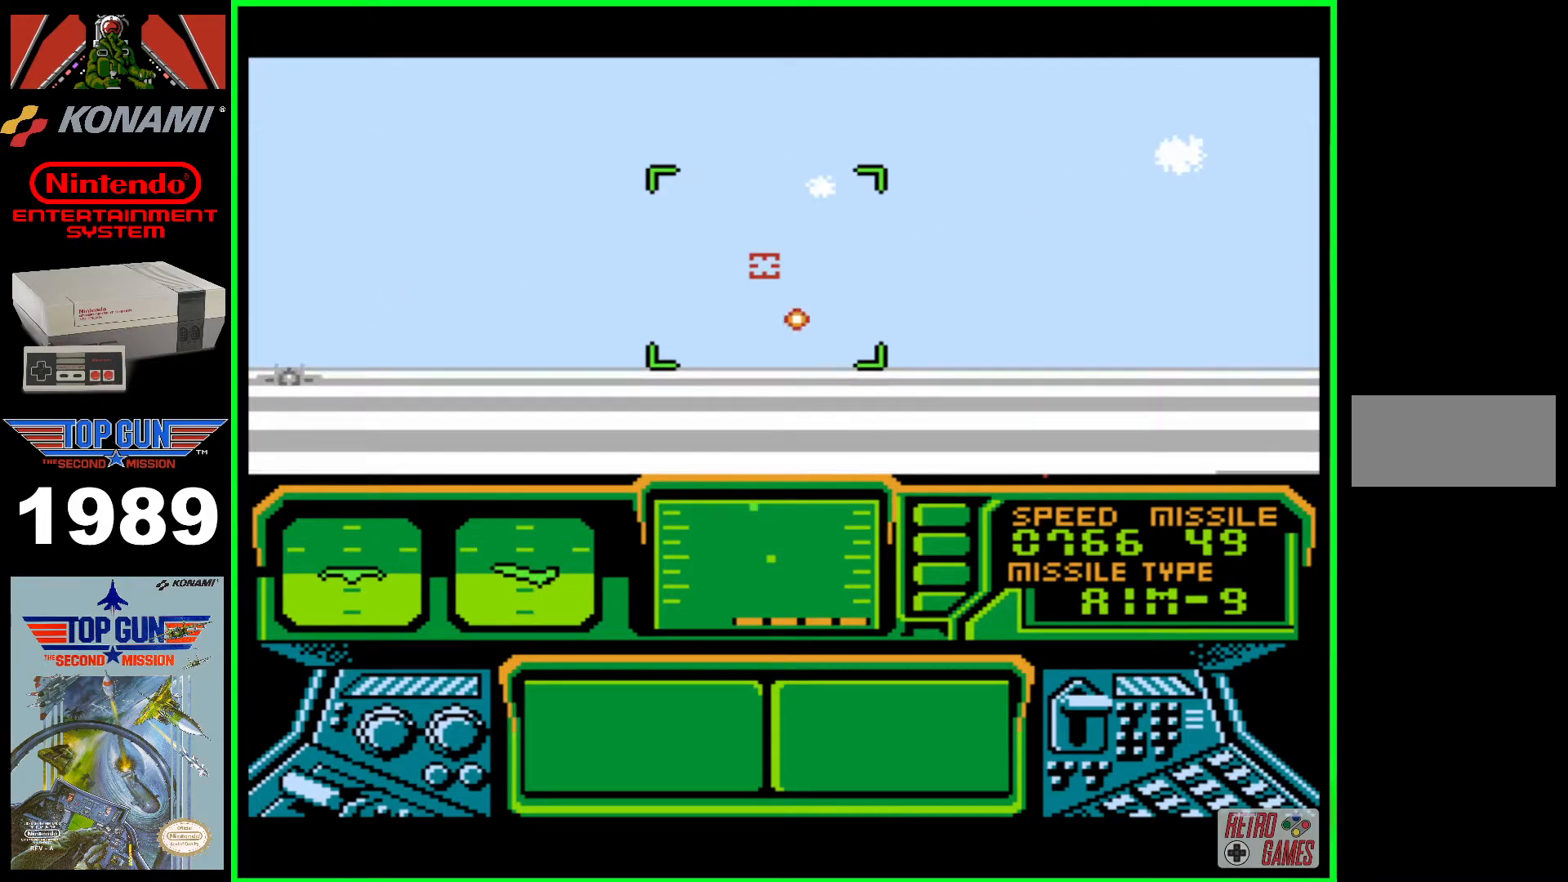
{"buttons": ["B"], "events": [[267, "DPAD_LEFT", "down"], [483, "DPAD_LEFT", "up"]]}
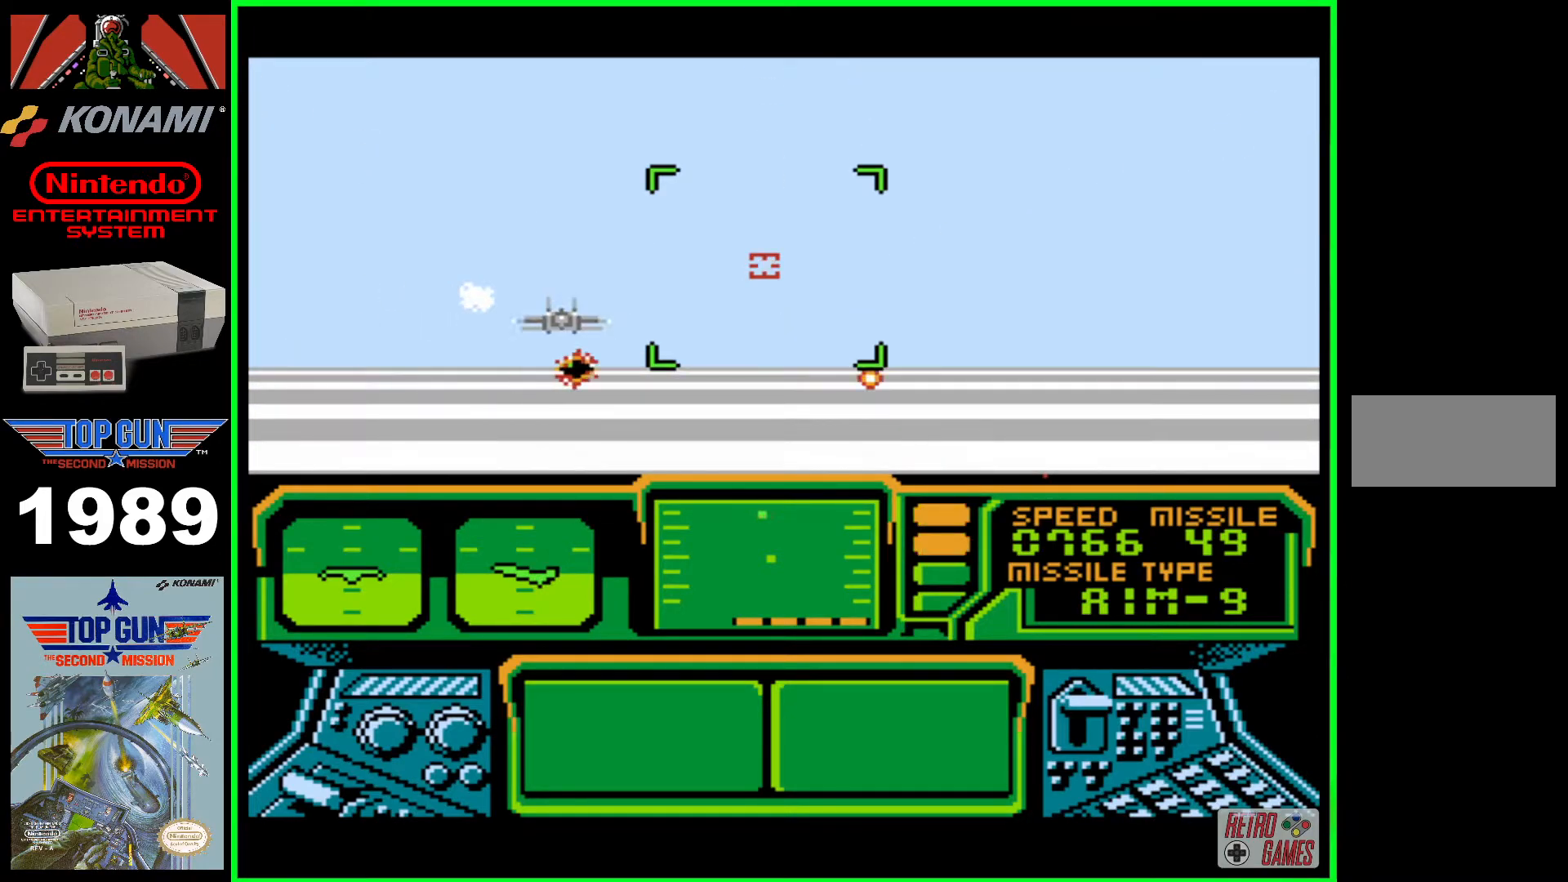
{"buttons": [], "events": [[83, "DPAD_DOWN", "down"], [133, "DPAD_DOWN", "up"], [150, "B", "up"], [200, "B", "down"], [333, "B", "up"], [350, "B", "down"], [483, "B", "up"]]}
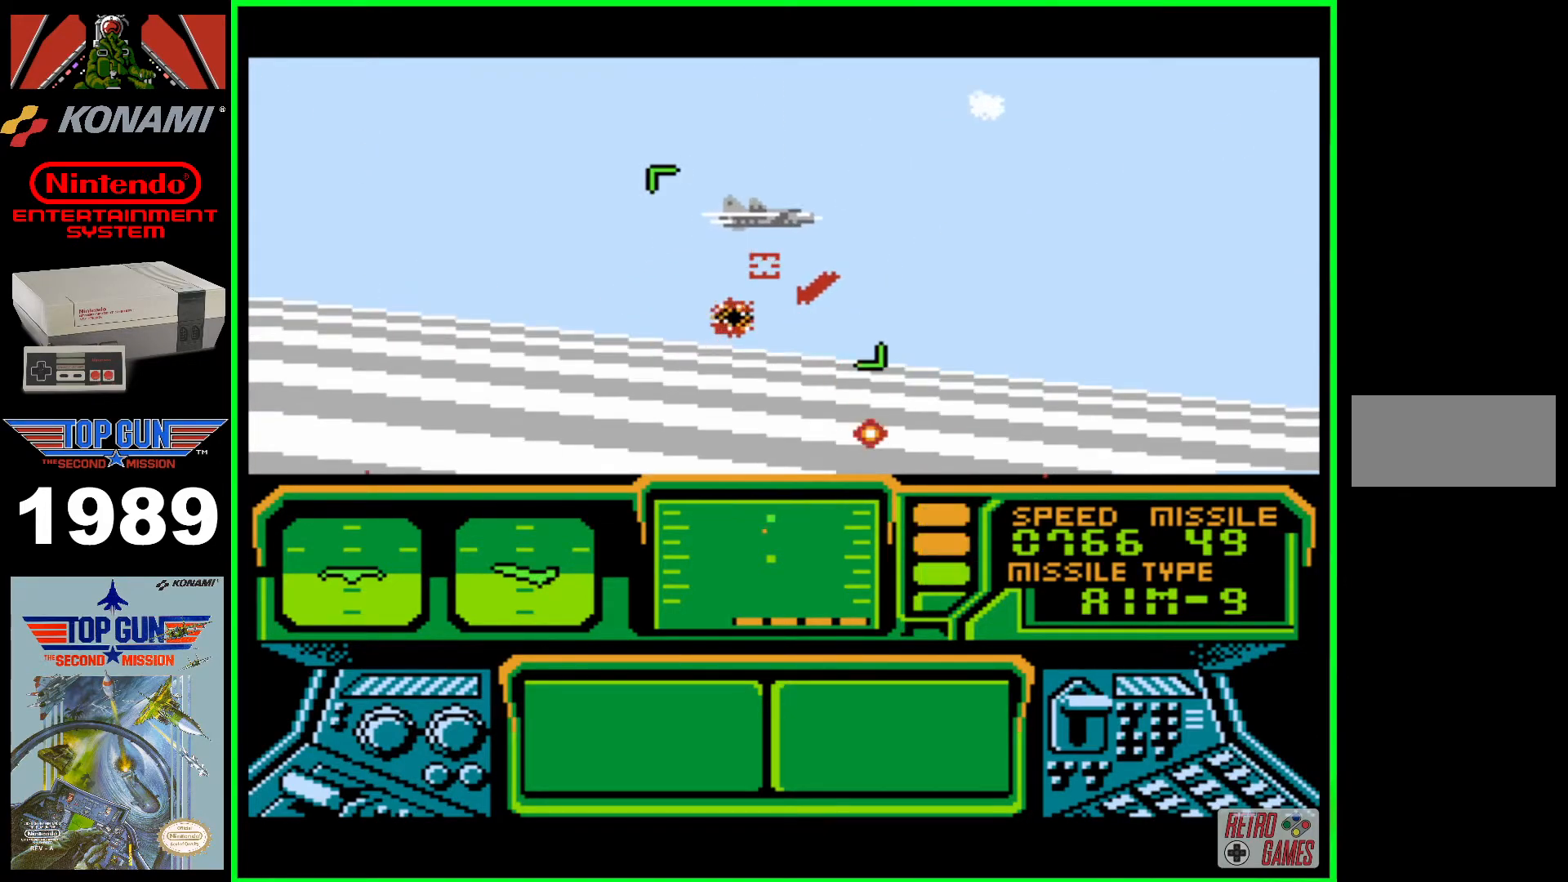
{"buttons": ["B", "DPAD_LEFT"], "events": [[33, "B", "down"], [233, "B", "up"], [250, "B", "down"], [317, "DPAD_LEFT", "down"]]}
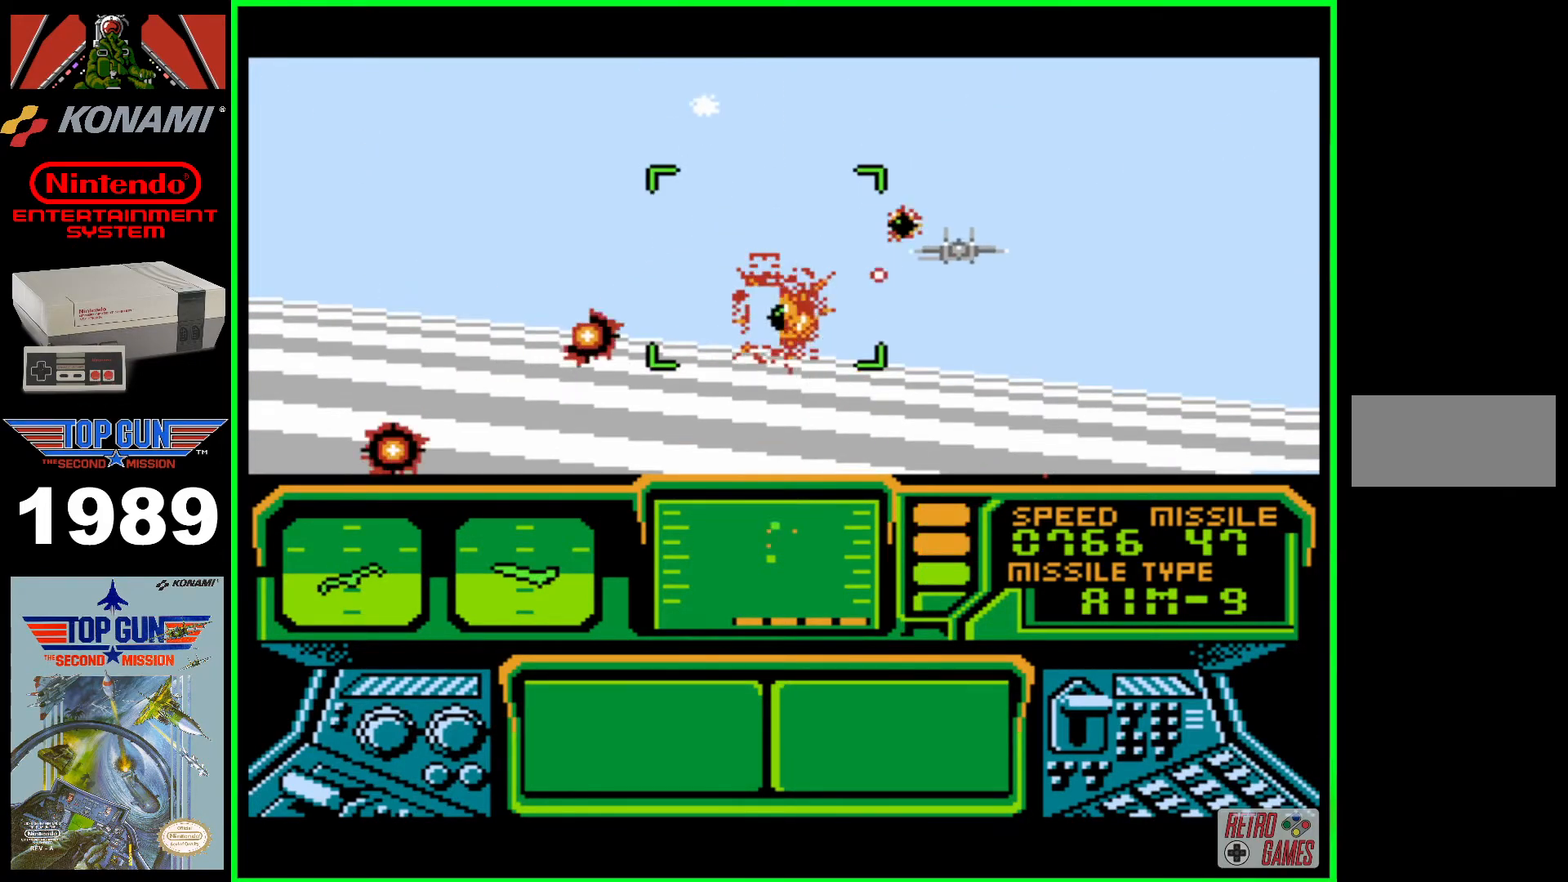
{"buttons": ["B", "DPAD_LEFT"], "events": [[350, "B", "up"], [383, "B", "down"]]}
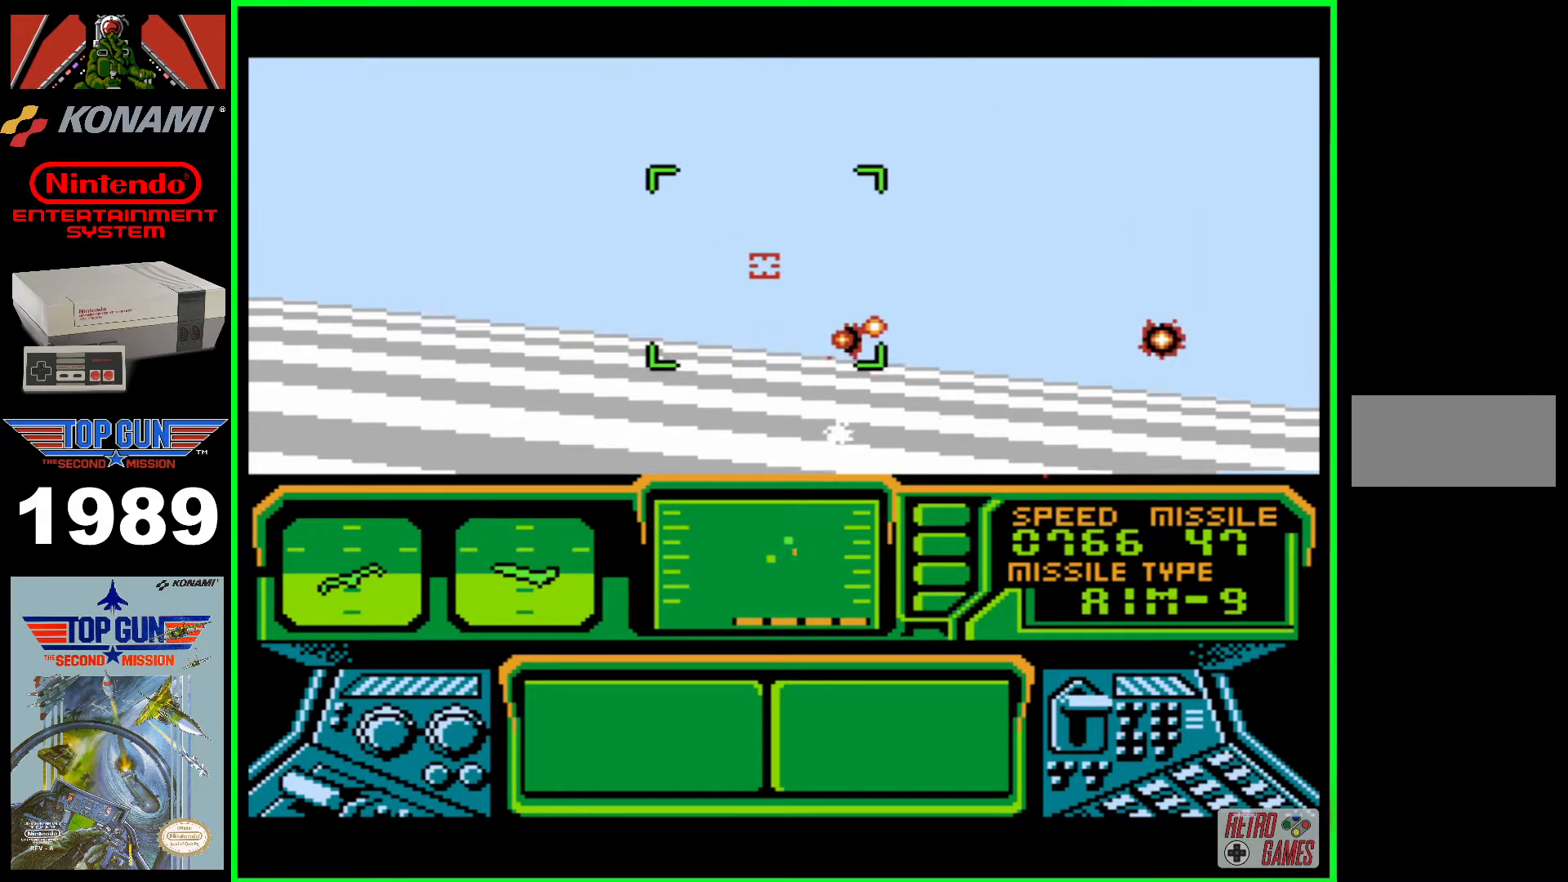
{"buttons": ["B", "DPAD_LEFT"], "events": []}
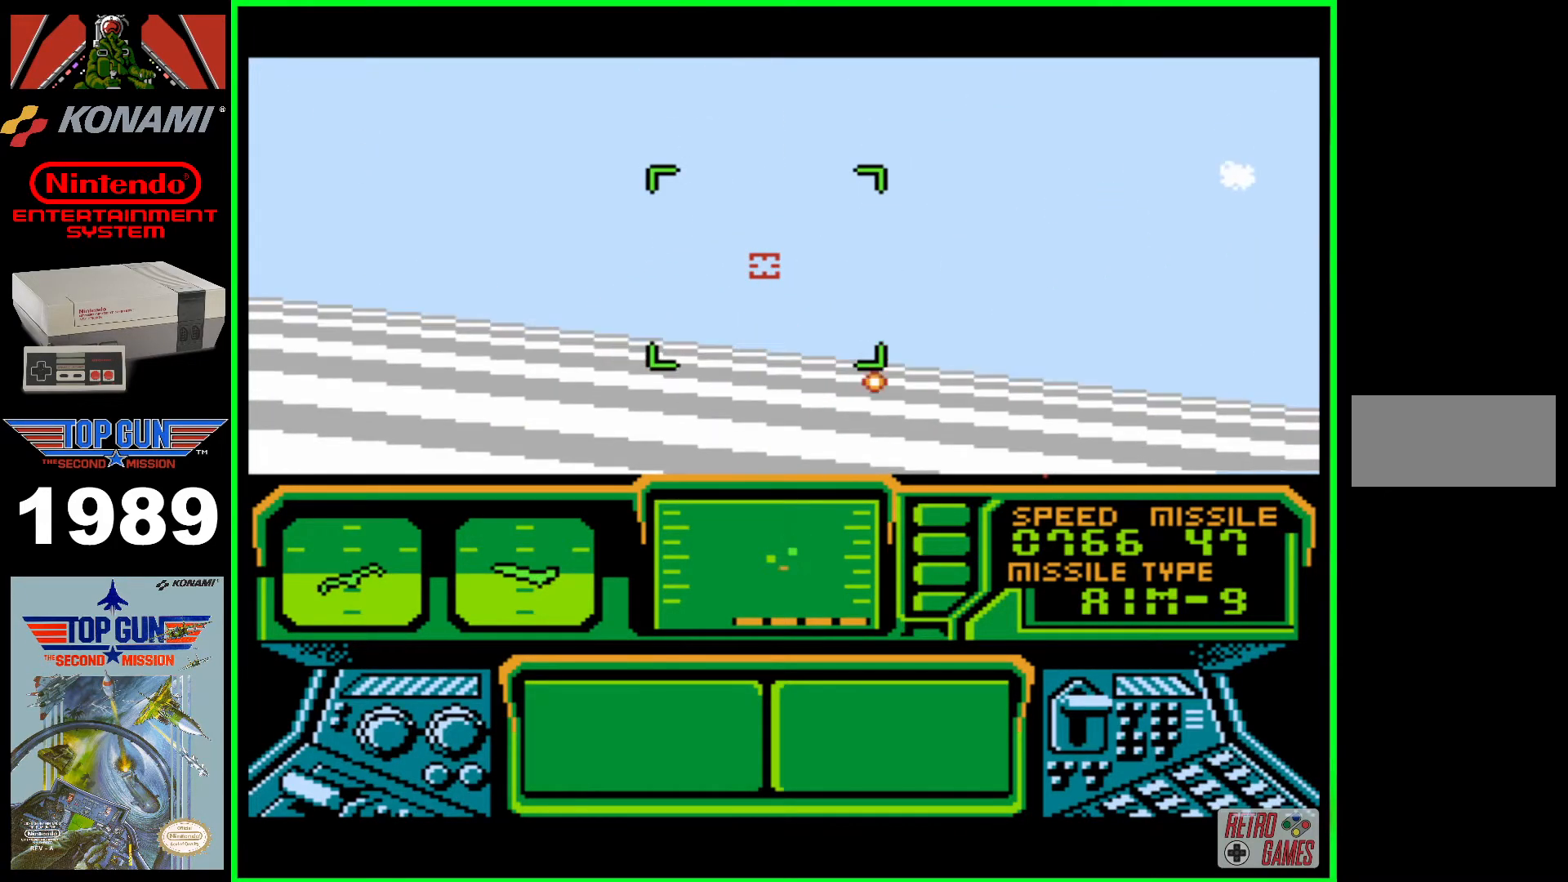
{"buttons": ["B", "DPAD_LEFT"], "events": []}
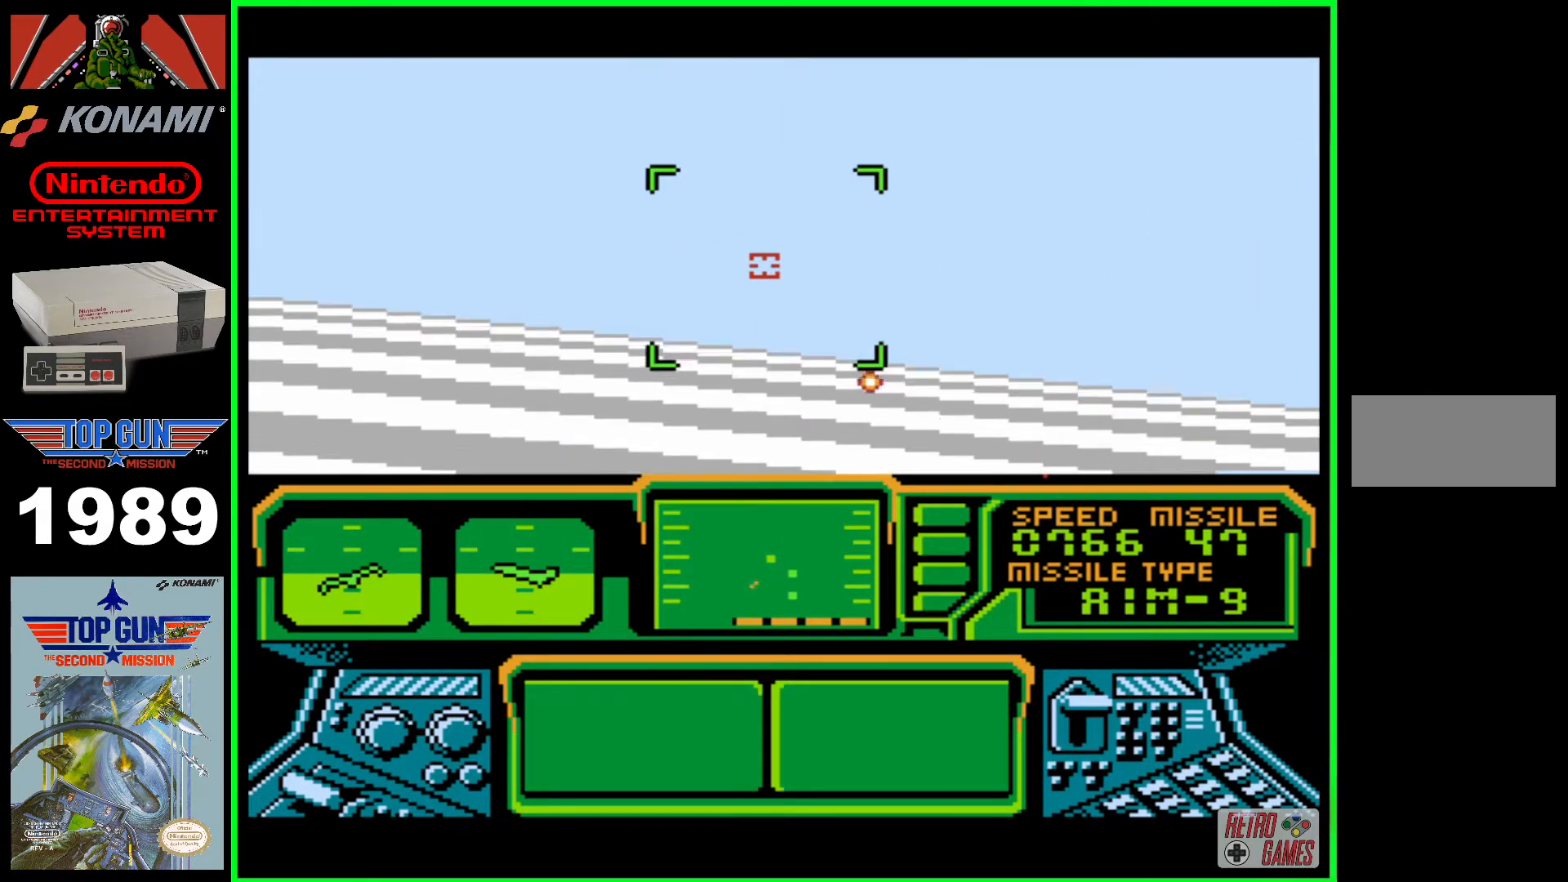
{"buttons": ["B", "DPAD_LEFT"], "events": []}
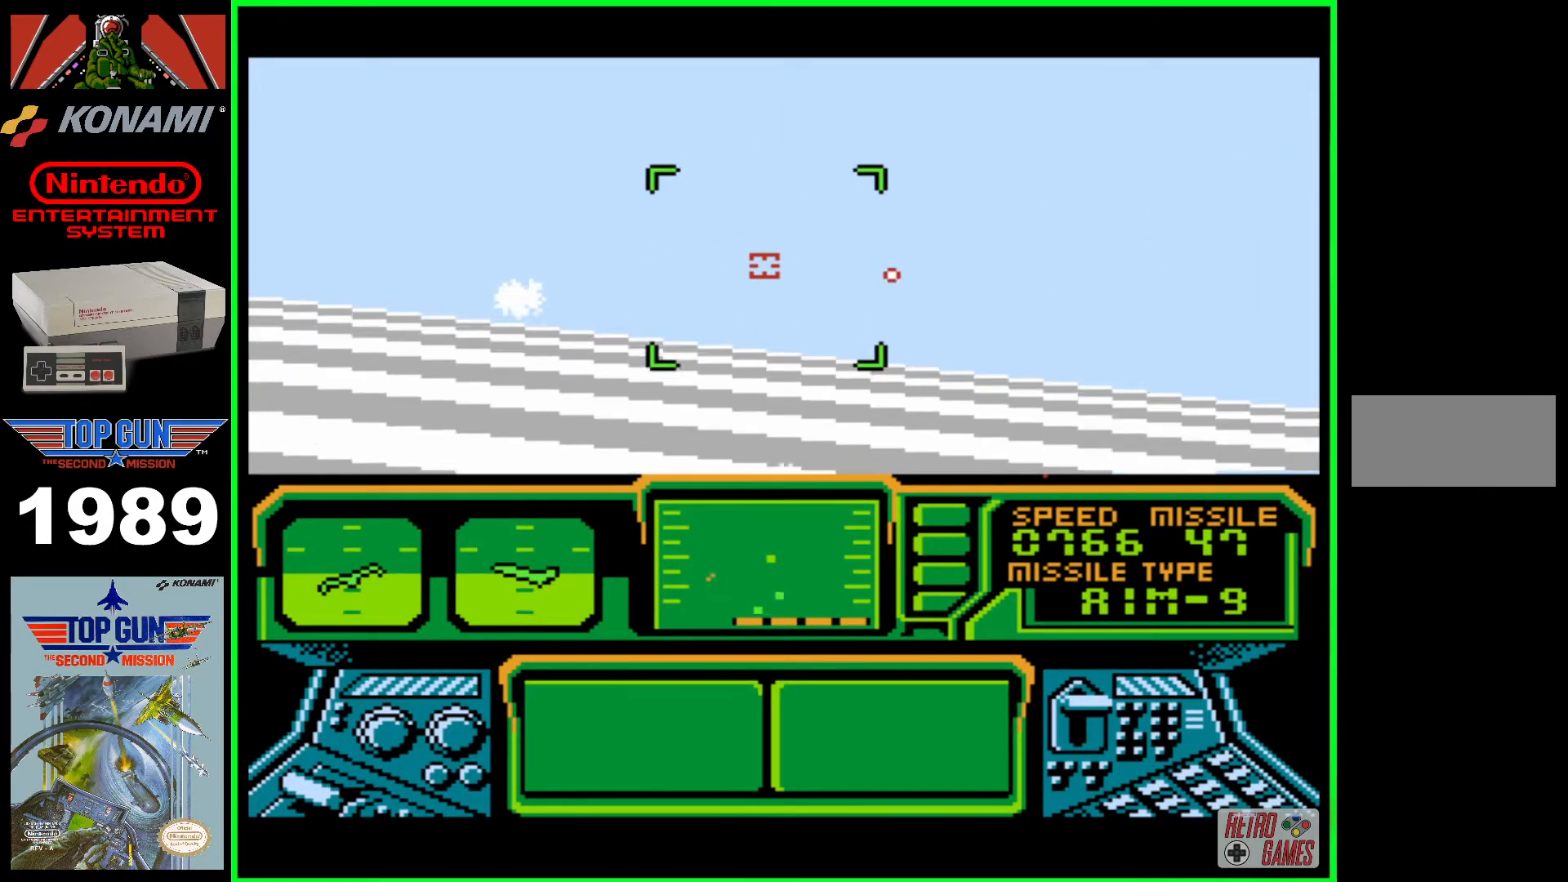
{"buttons": ["DPAD_LEFT"], "events": [[100, "B", "up"]]}
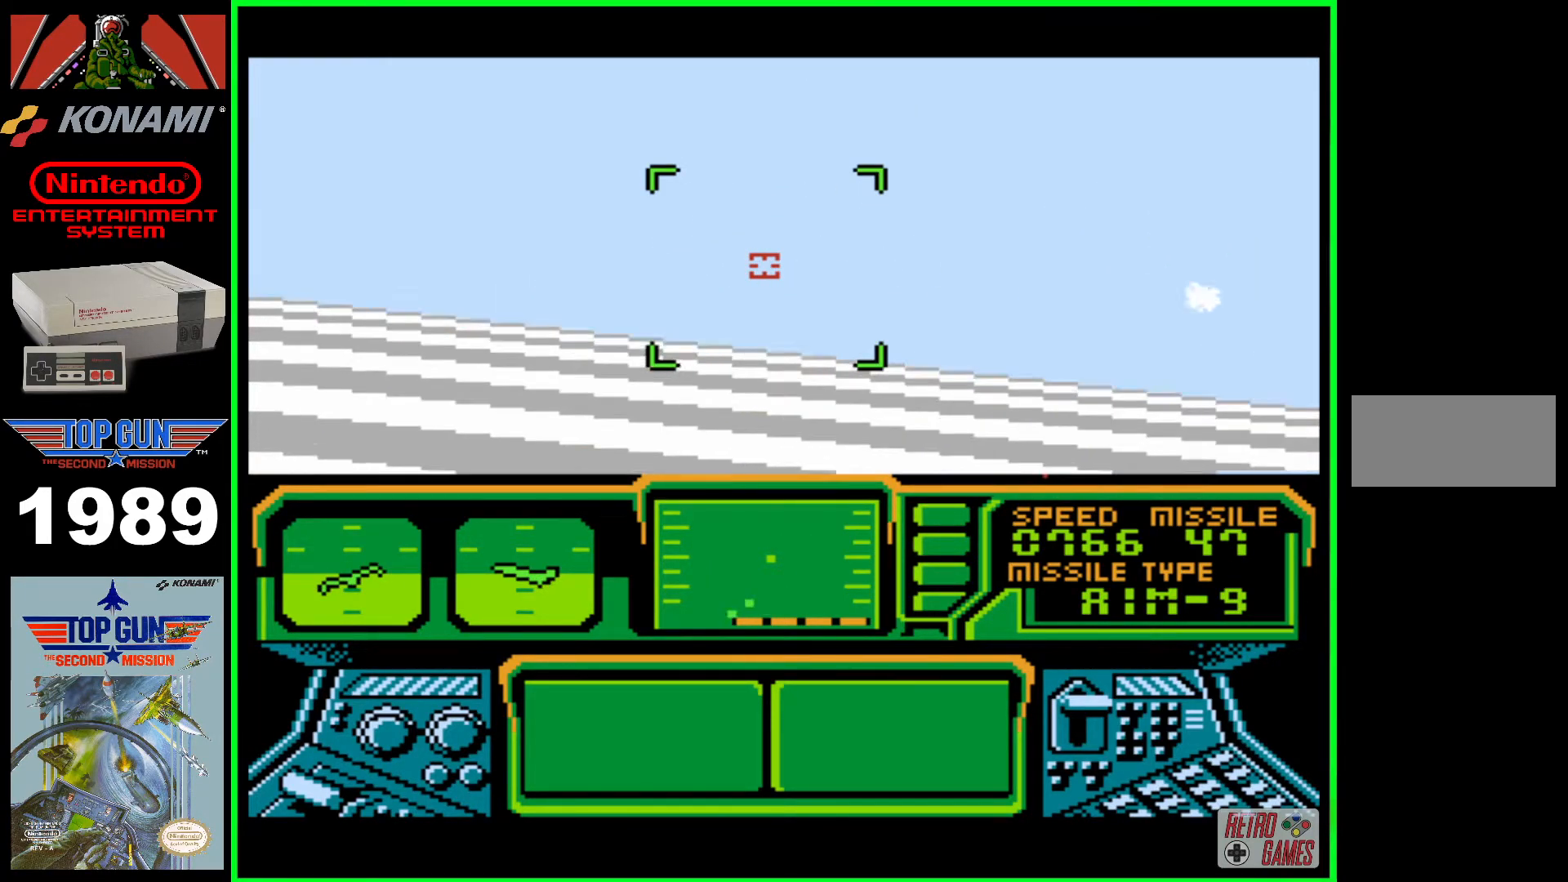
{"buttons": ["DPAD_LEFT"], "events": []}
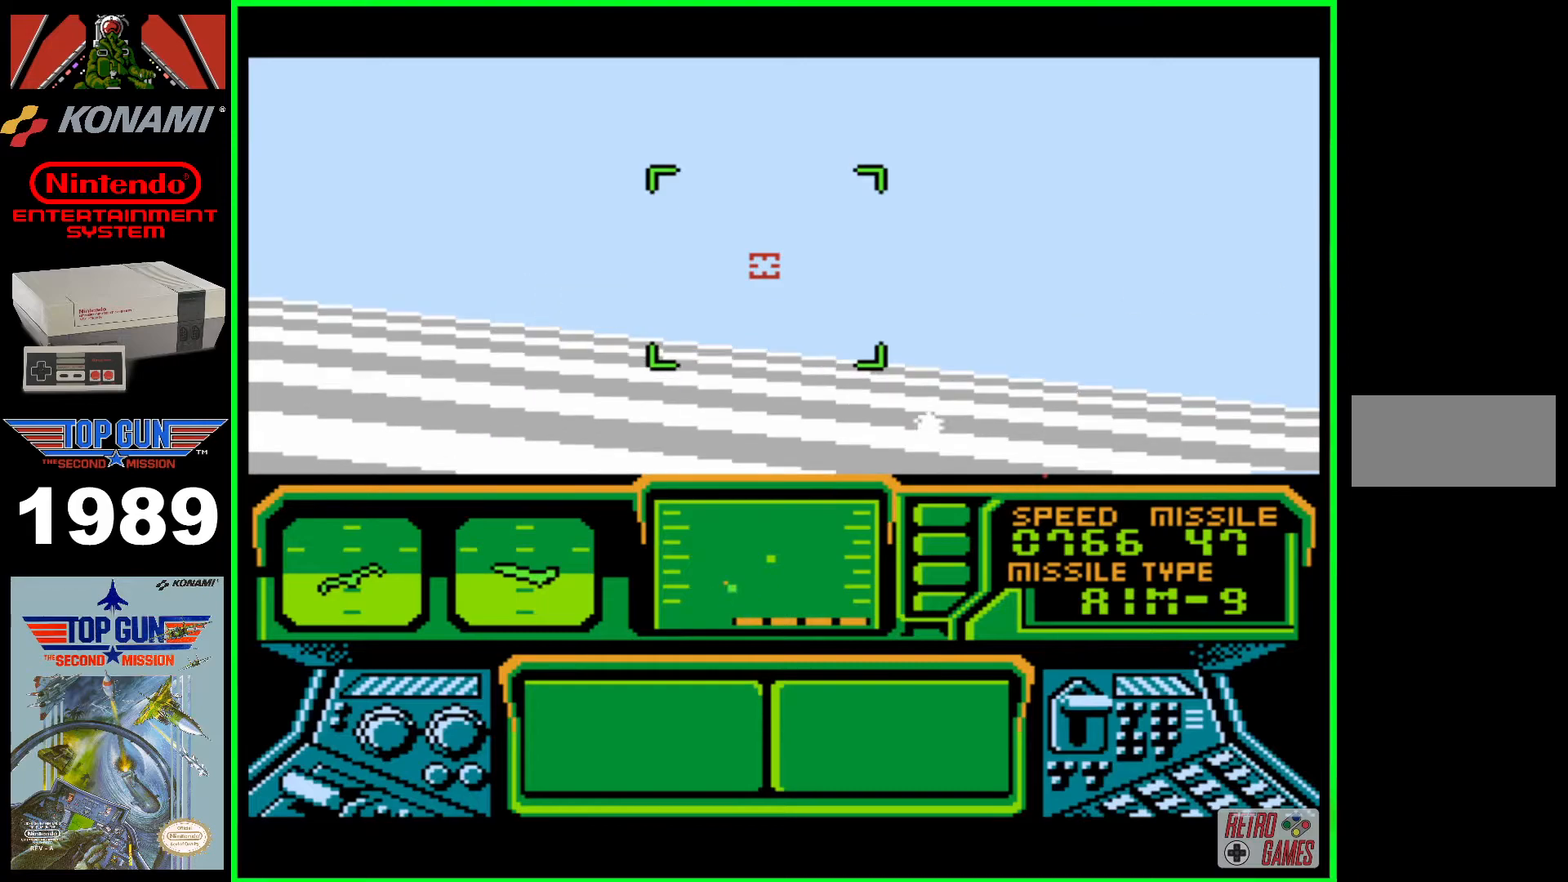
{"buttons": ["DPAD_LEFT"], "events": [[217, "B", "down"], [367, "B", "up"], [400, "B", "down"], [500, "B", "up"]]}
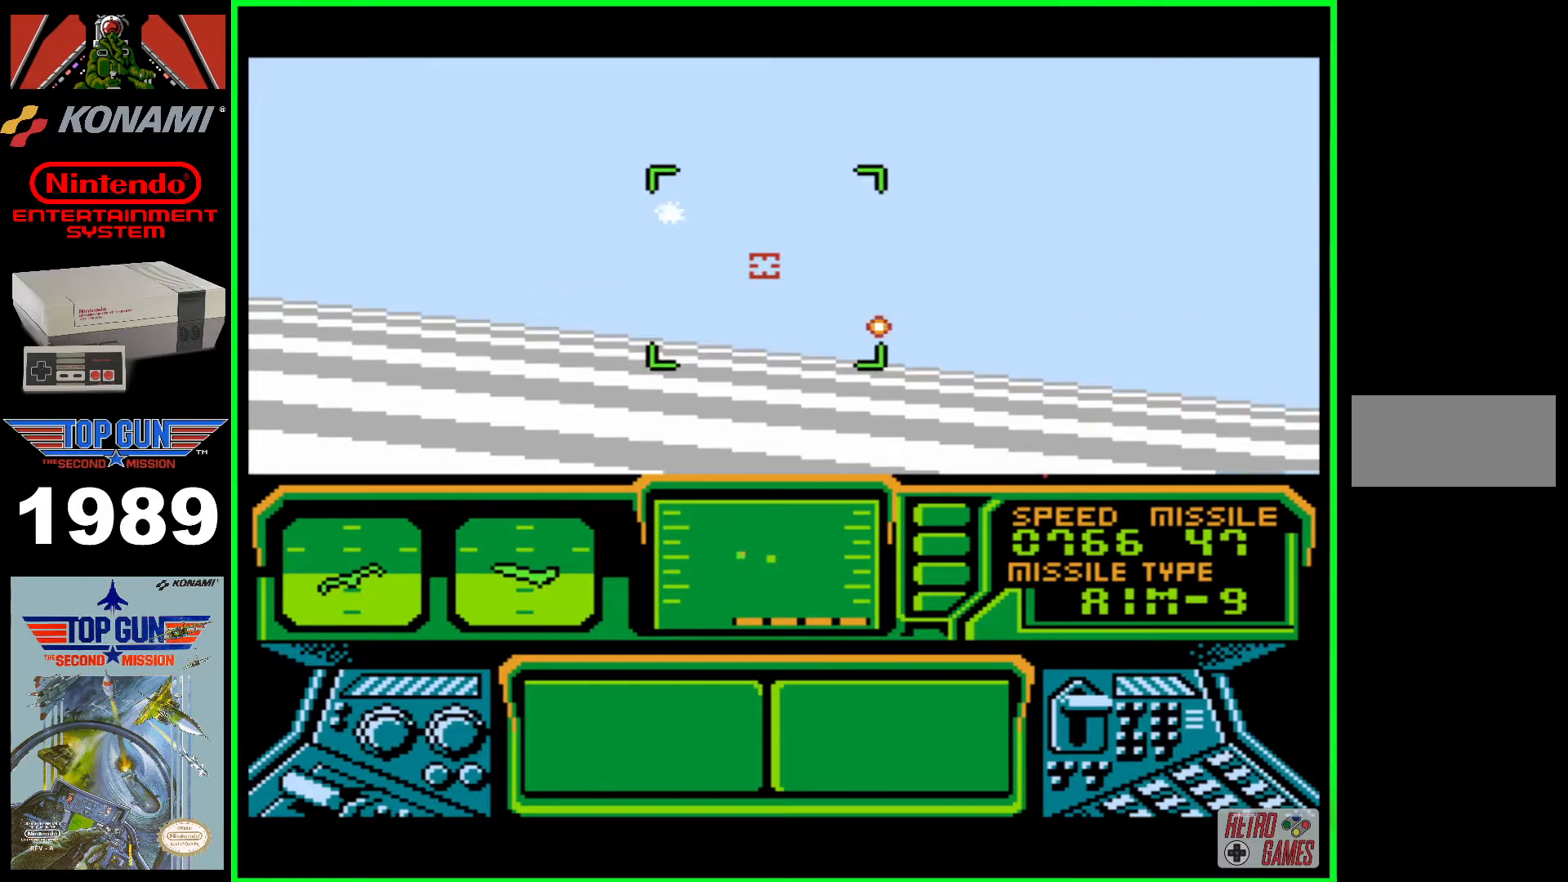
{"buttons": ["B", "DPAD_LEFT"], "events": [[50, "B", "down"], [150, "B", "up"], [200, "B", "down"], [300, "B", "up"], [367, "B", "down"], [433, "B", "up"], [500, "B", "down"]]}
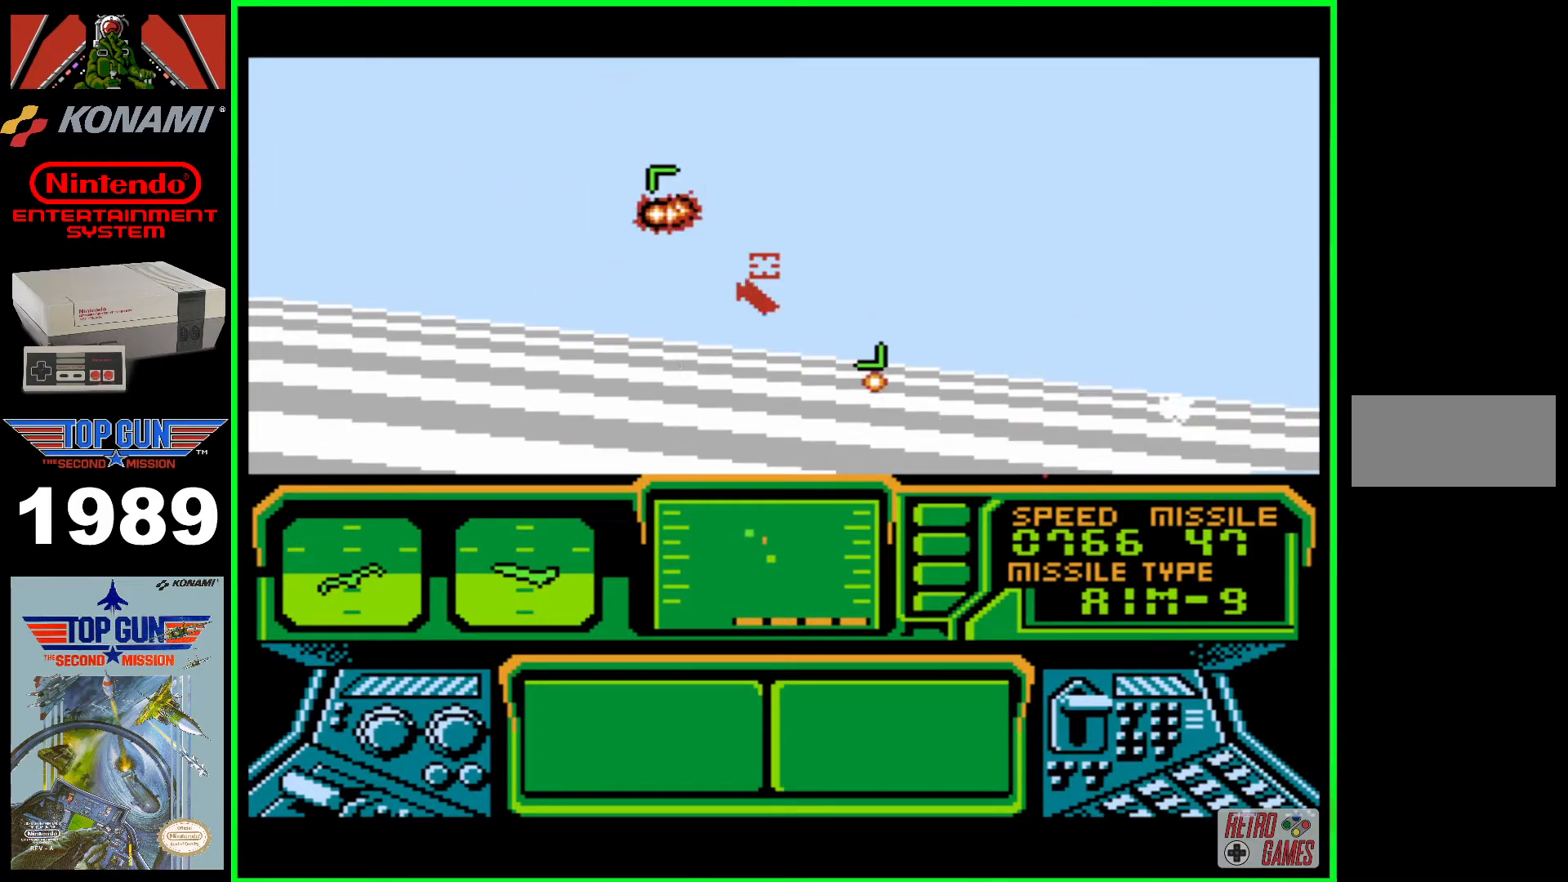
{"buttons": ["B", "DPAD_LEFT"], "events": [[83, "B", "up"], [150, "B", "down"], [233, "B", "up"], [267, "B", "down"], [350, "B", "up"], [417, "B", "down"]]}
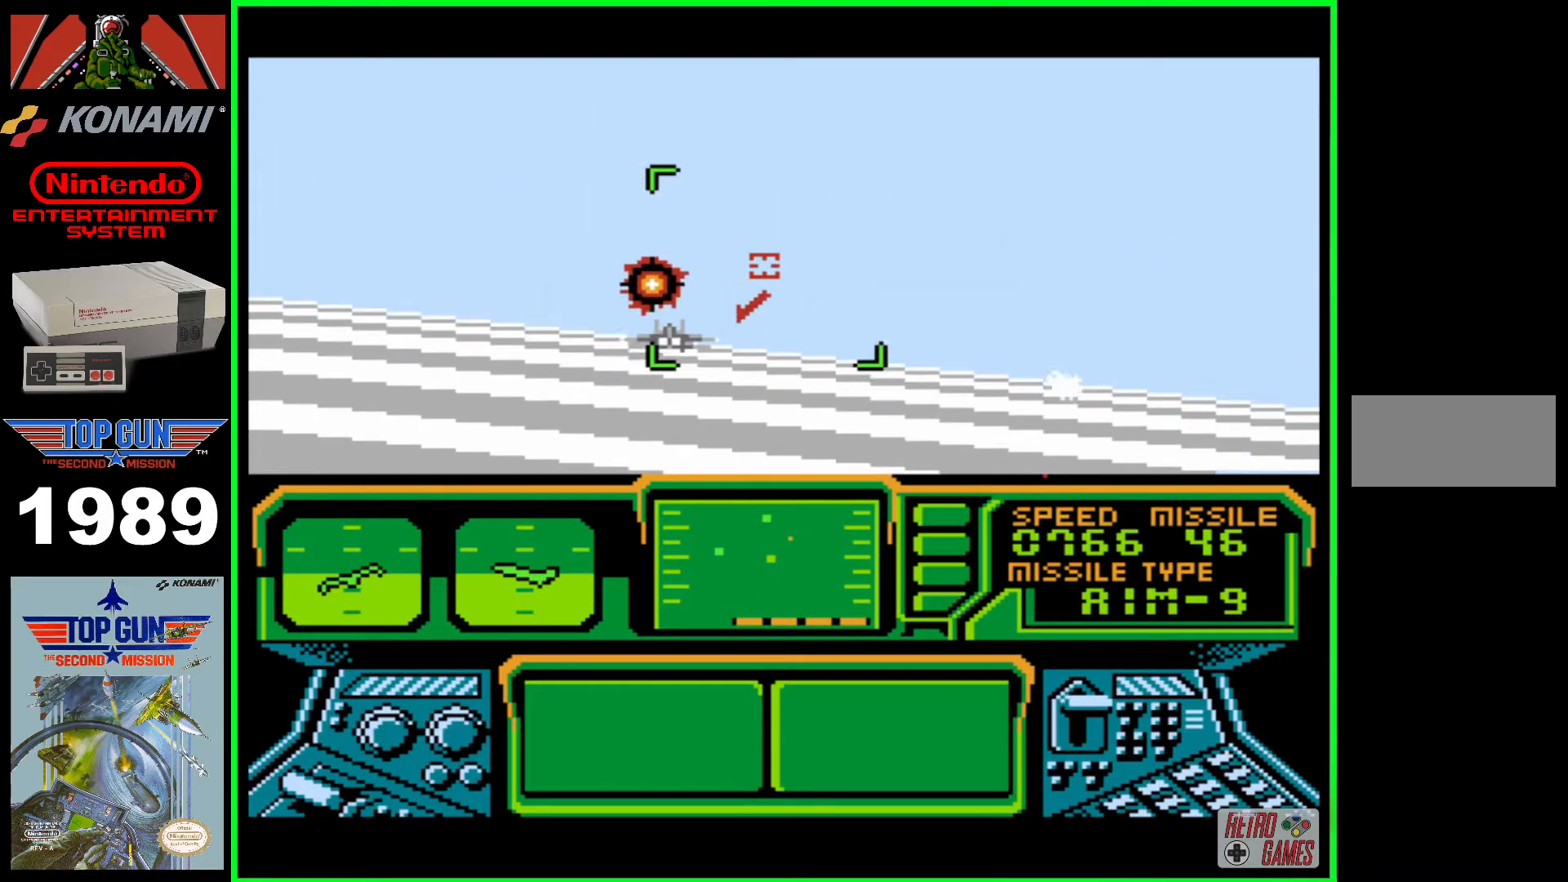
{"buttons": ["B", "DPAD_LEFT"], "events": [[17, "B", "up"], [67, "B", "down"], [167, "B", "up"], [183, "B", "down"], [317, "B", "up"], [333, "B", "down"], [417, "B", "up"], [483, "B", "down"]]}
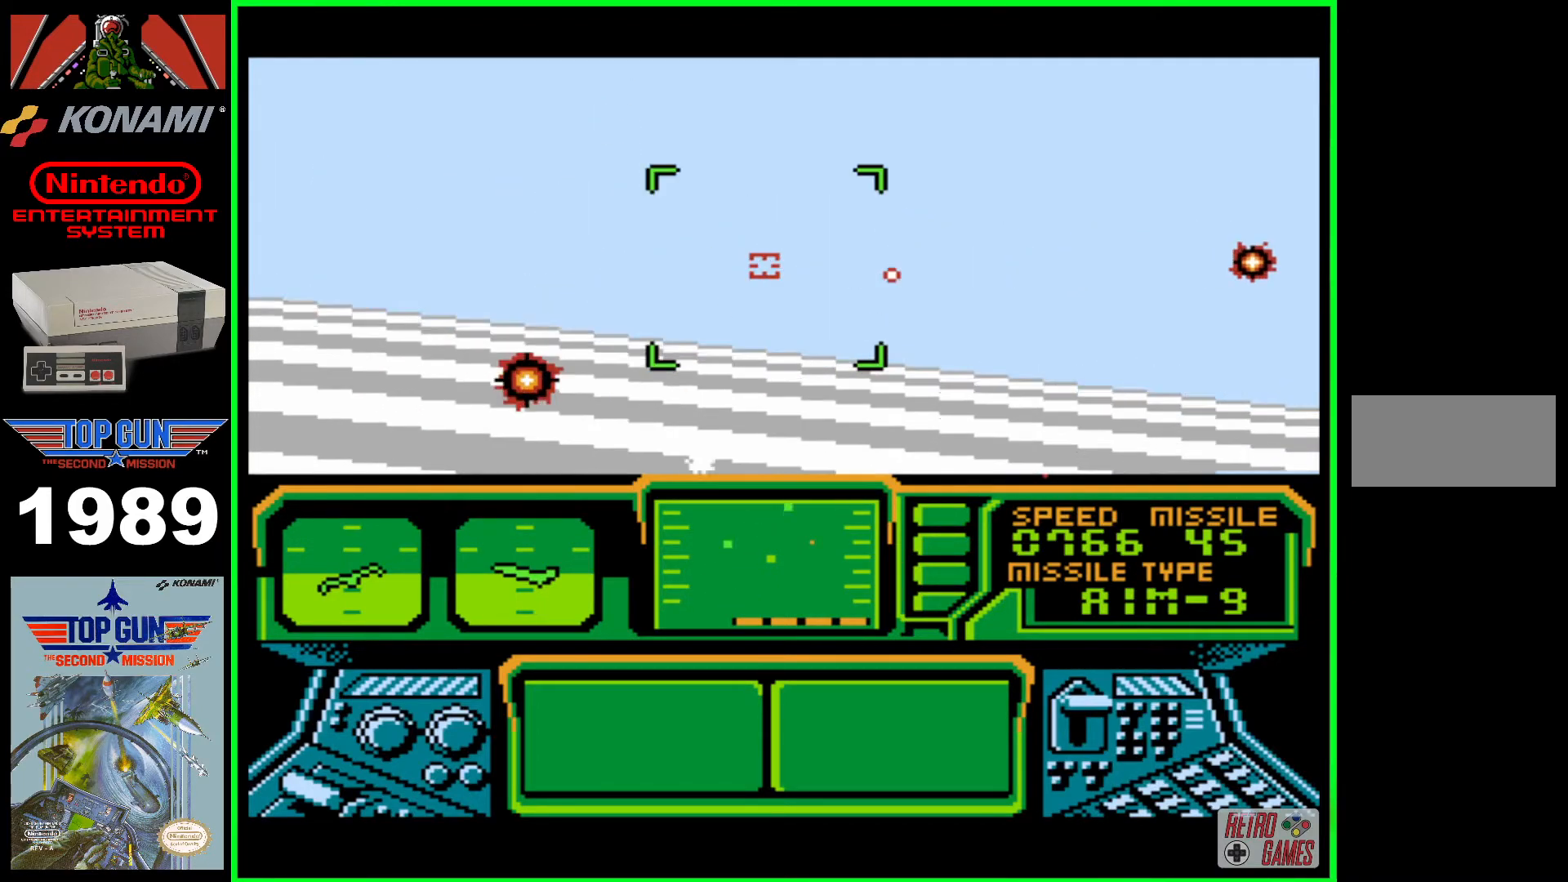
{"buttons": ["B", "DPAD_LEFT"], "events": [[67, "B", "up"], [133, "B", "down"], [217, "B", "up"], [283, "B", "down"], [367, "B", "up"], [450, "B", "down"]]}